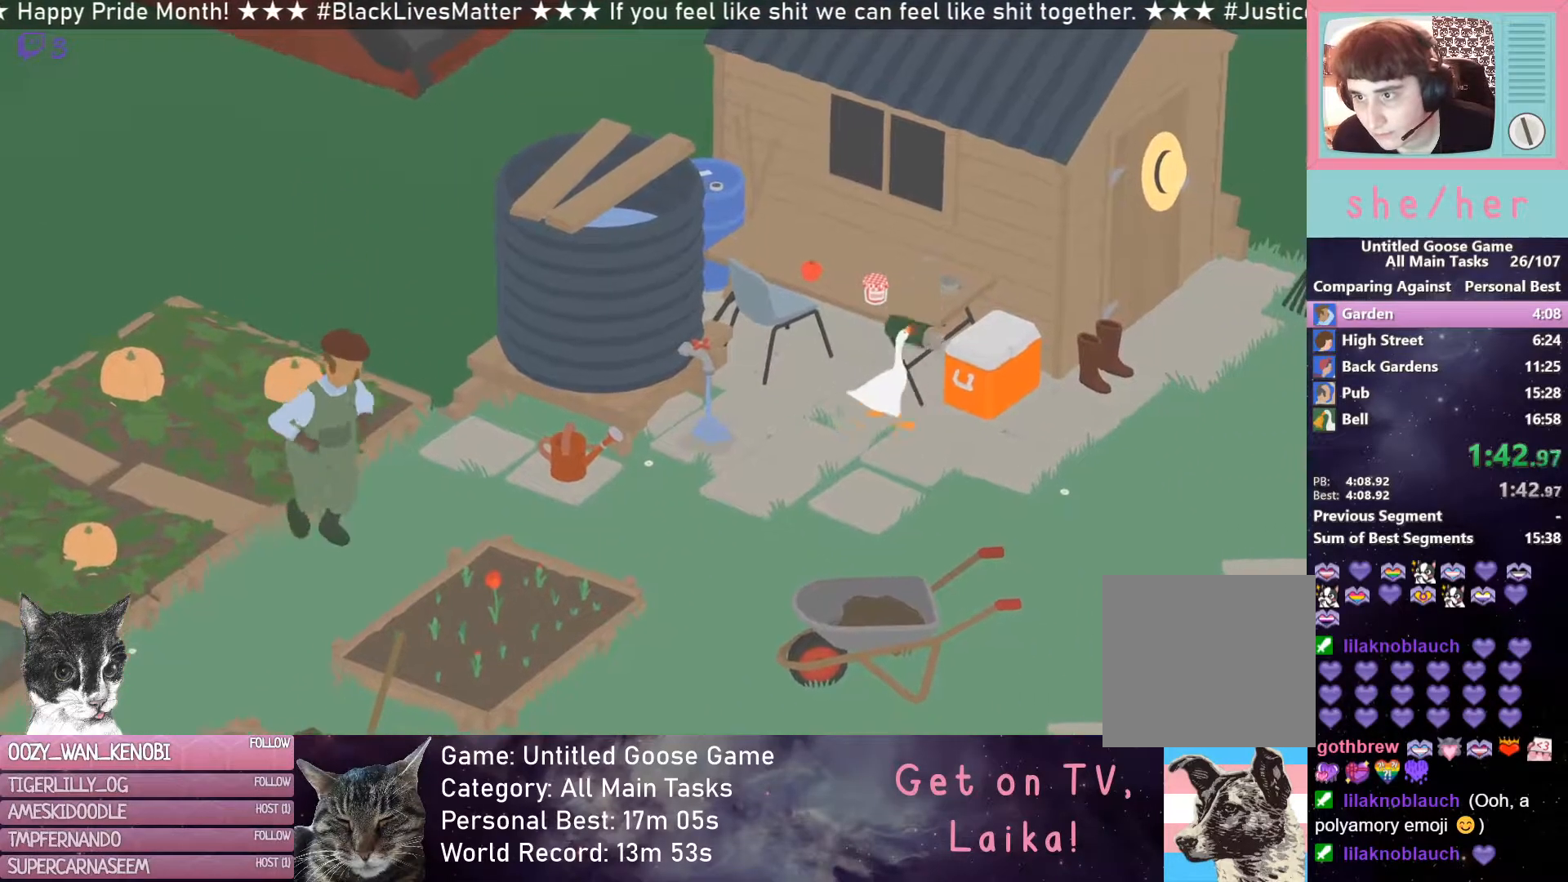
Gameplay with a controller (Xbox layout); each line is a JSON object with the inputs held at the frame after it. "events" lists button and stick changes between this image and that frame as [ms after this image, input, new state], when the widget could be followed in between. Not read: right_stick.
{"buttons": ["R2"], "left_stick": "down", "events": [[67, "B", "up"], [83, "left_stick", "down-right"], [300, "left_stick", "down"], [350, "R2", "down"]]}
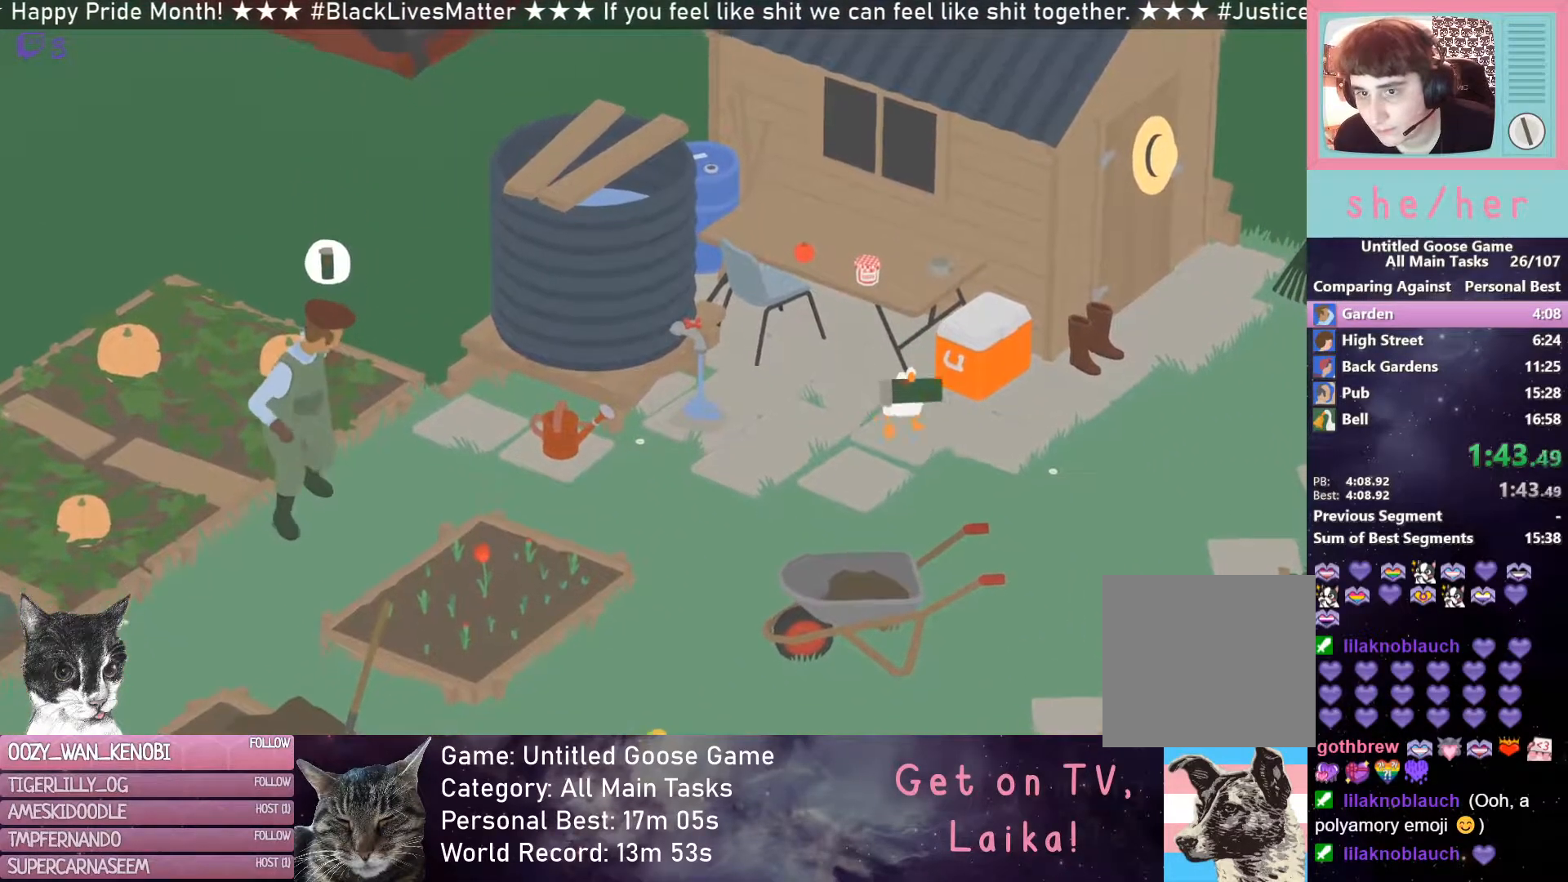
{"buttons": ["R2"], "left_stick": "down", "events": []}
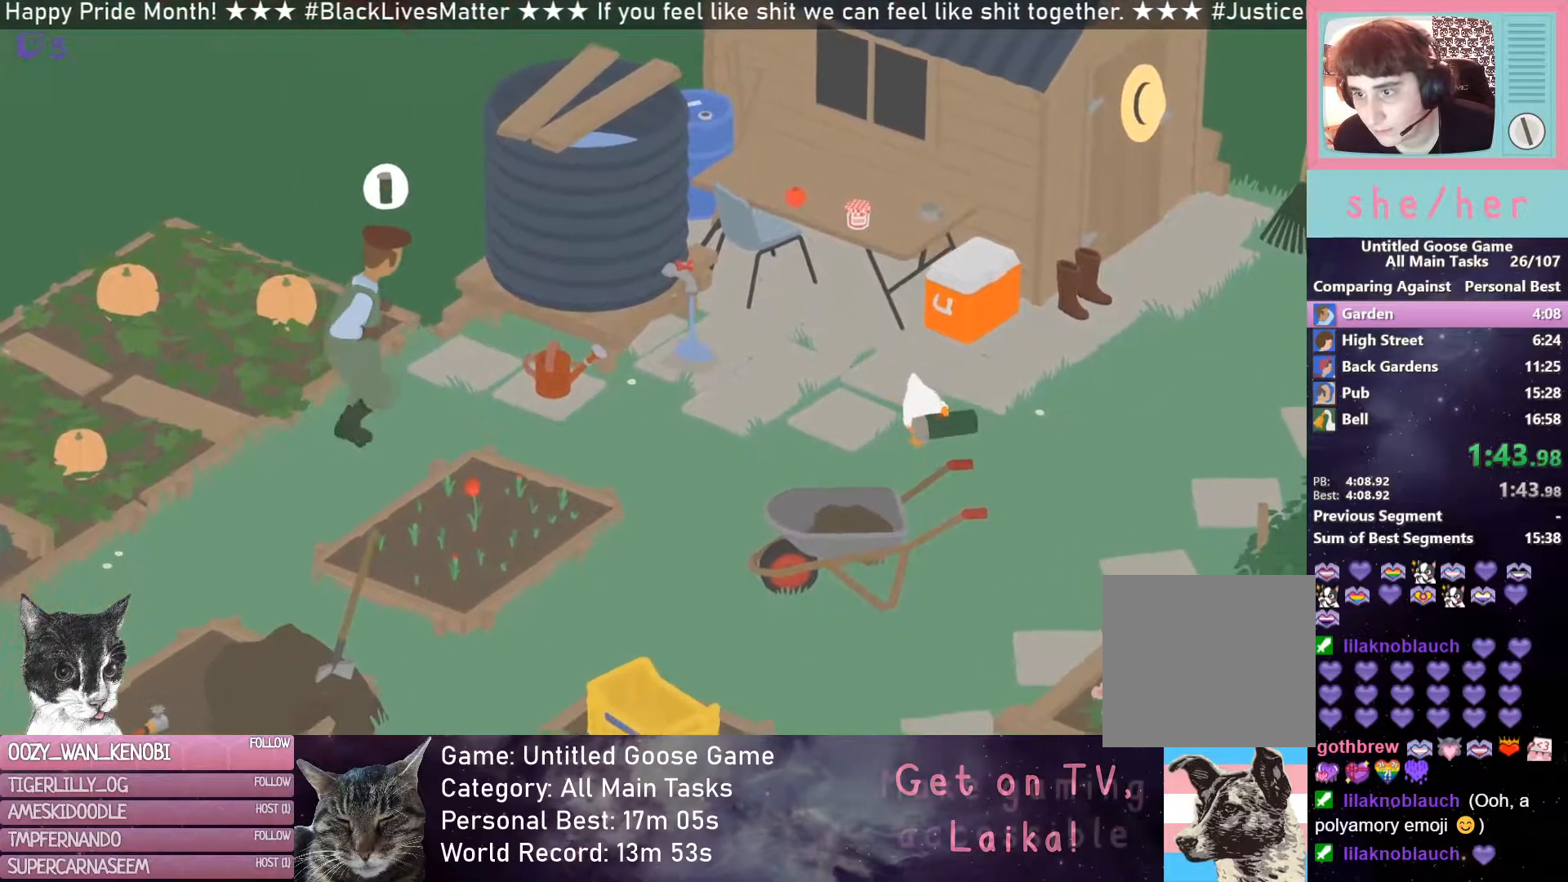
{"buttons": ["R2"], "left_stick": "down", "events": []}
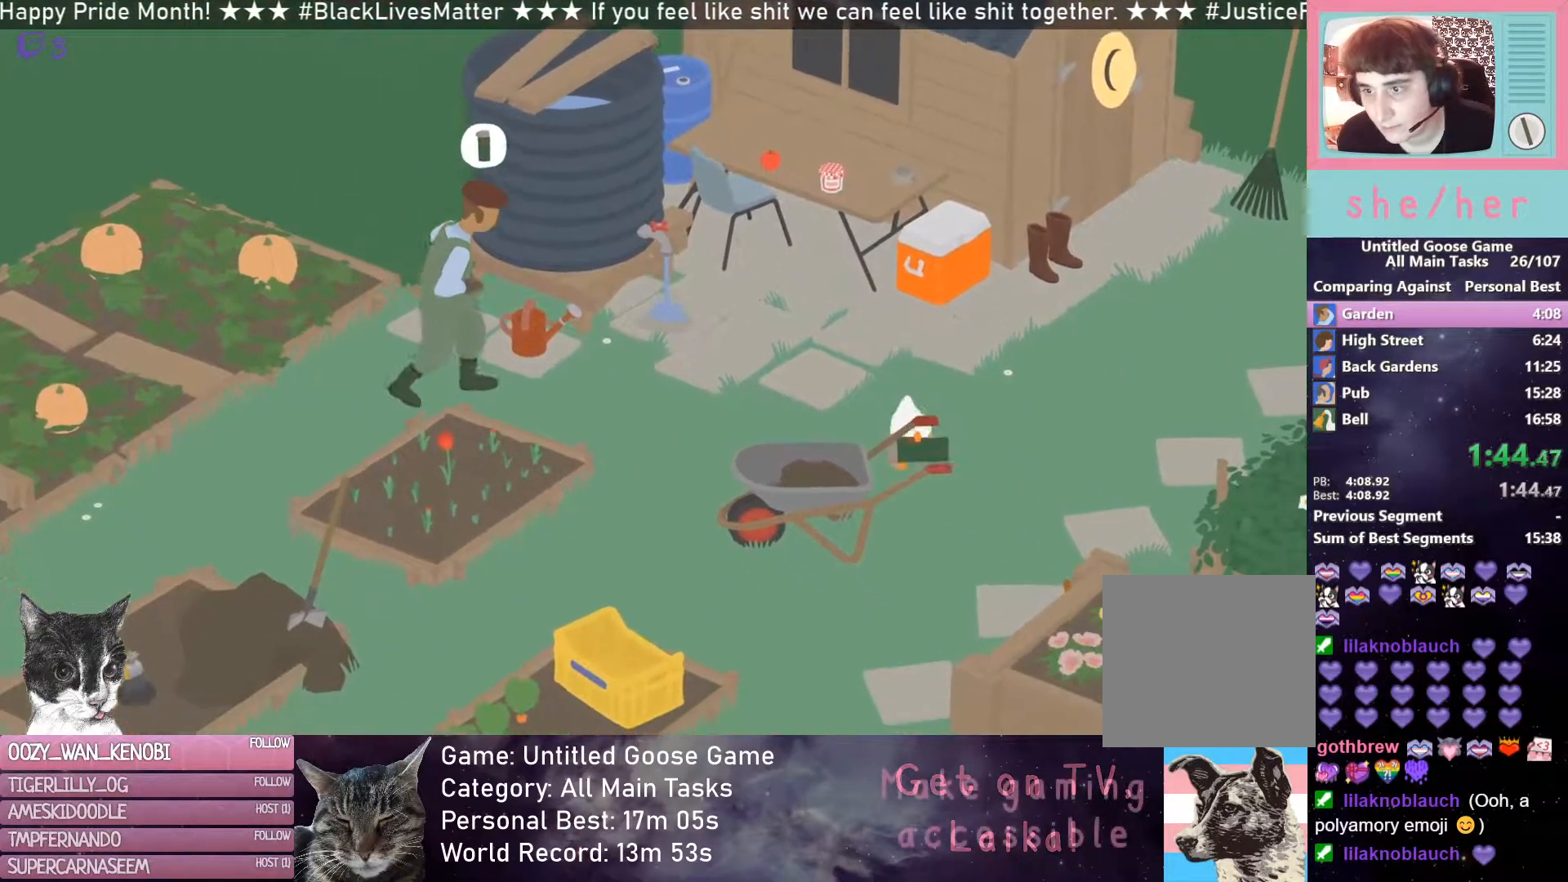
{"buttons": ["R2"], "left_stick": "down", "events": []}
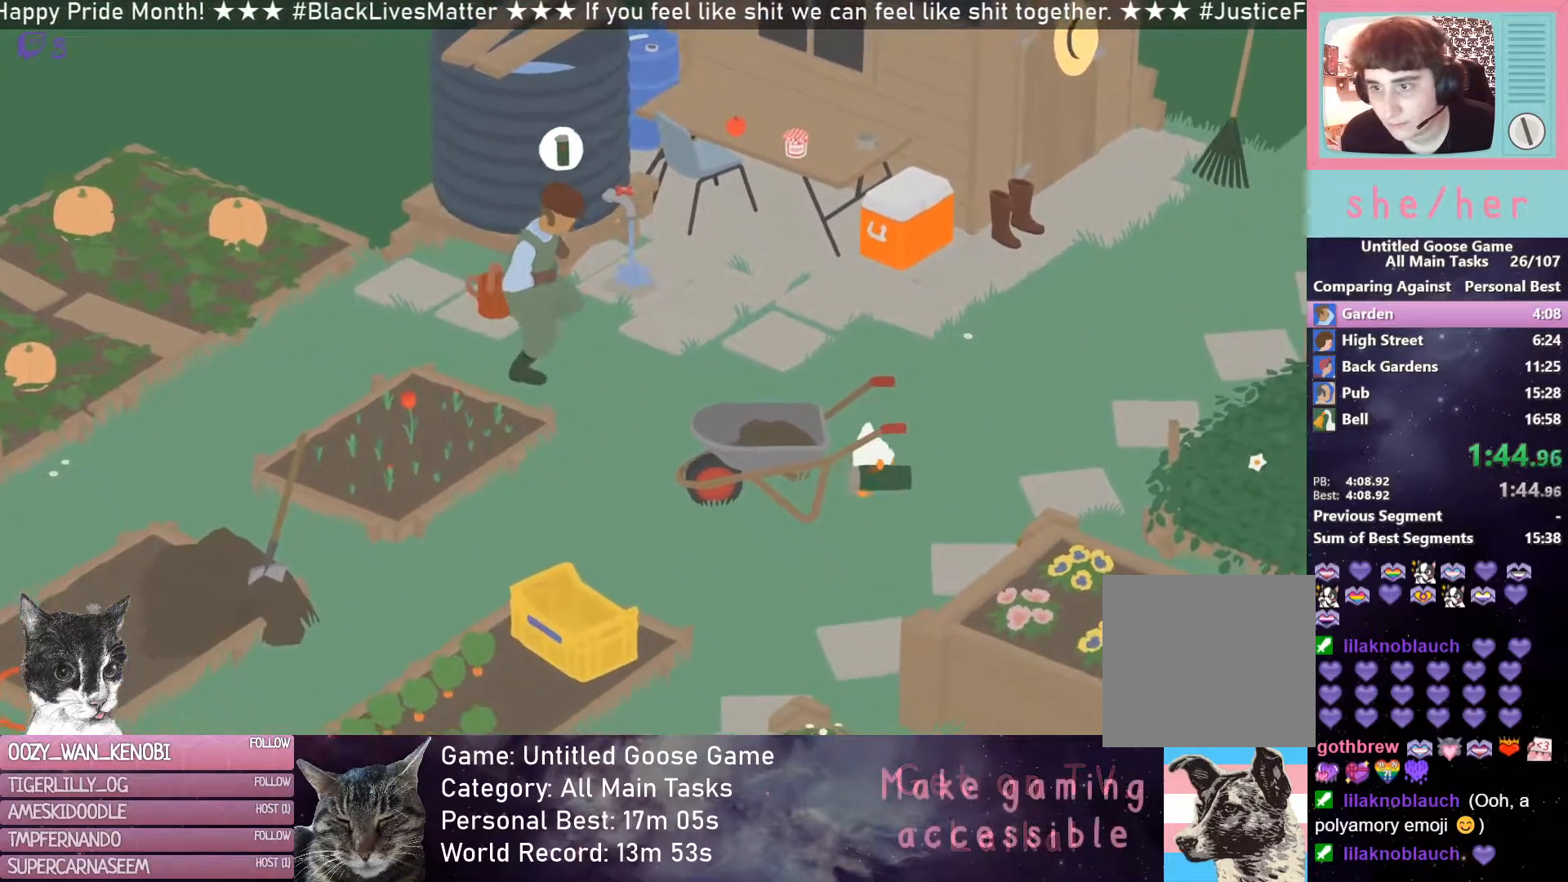
{"buttons": ["L2", "R2"], "left_stick": "down-left", "events": [[283, "left_stick", "down-left"], [450, "L2", "down"]]}
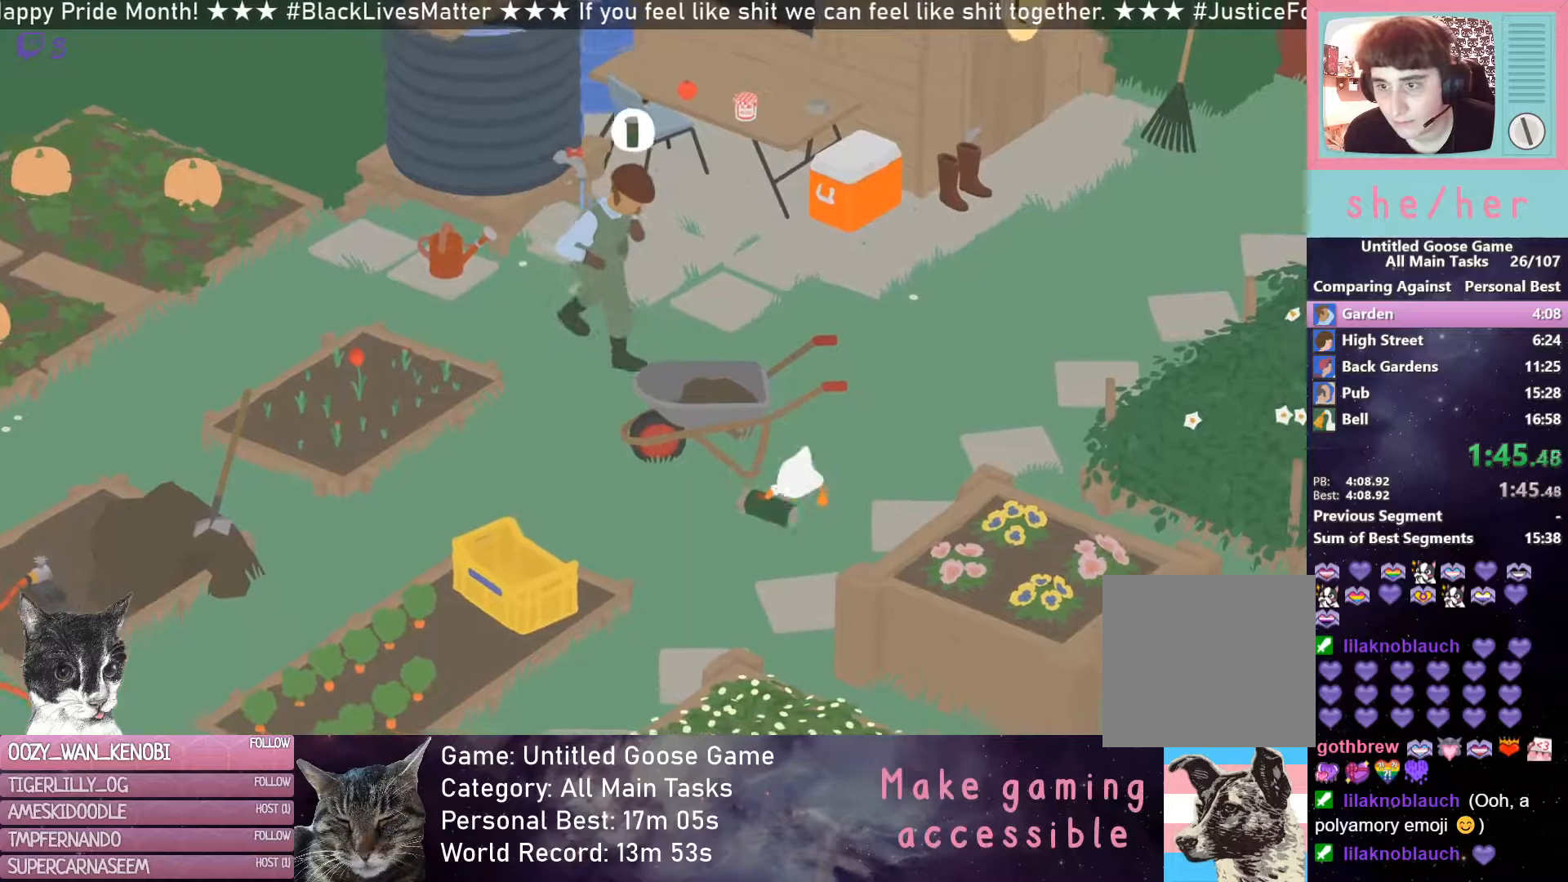
{"buttons": ["L2"], "left_stick": "down", "events": [[400, "B", "down"], [400, "left_stick", "down"], [467, "B", "up"], [483, "R2", "up"]]}
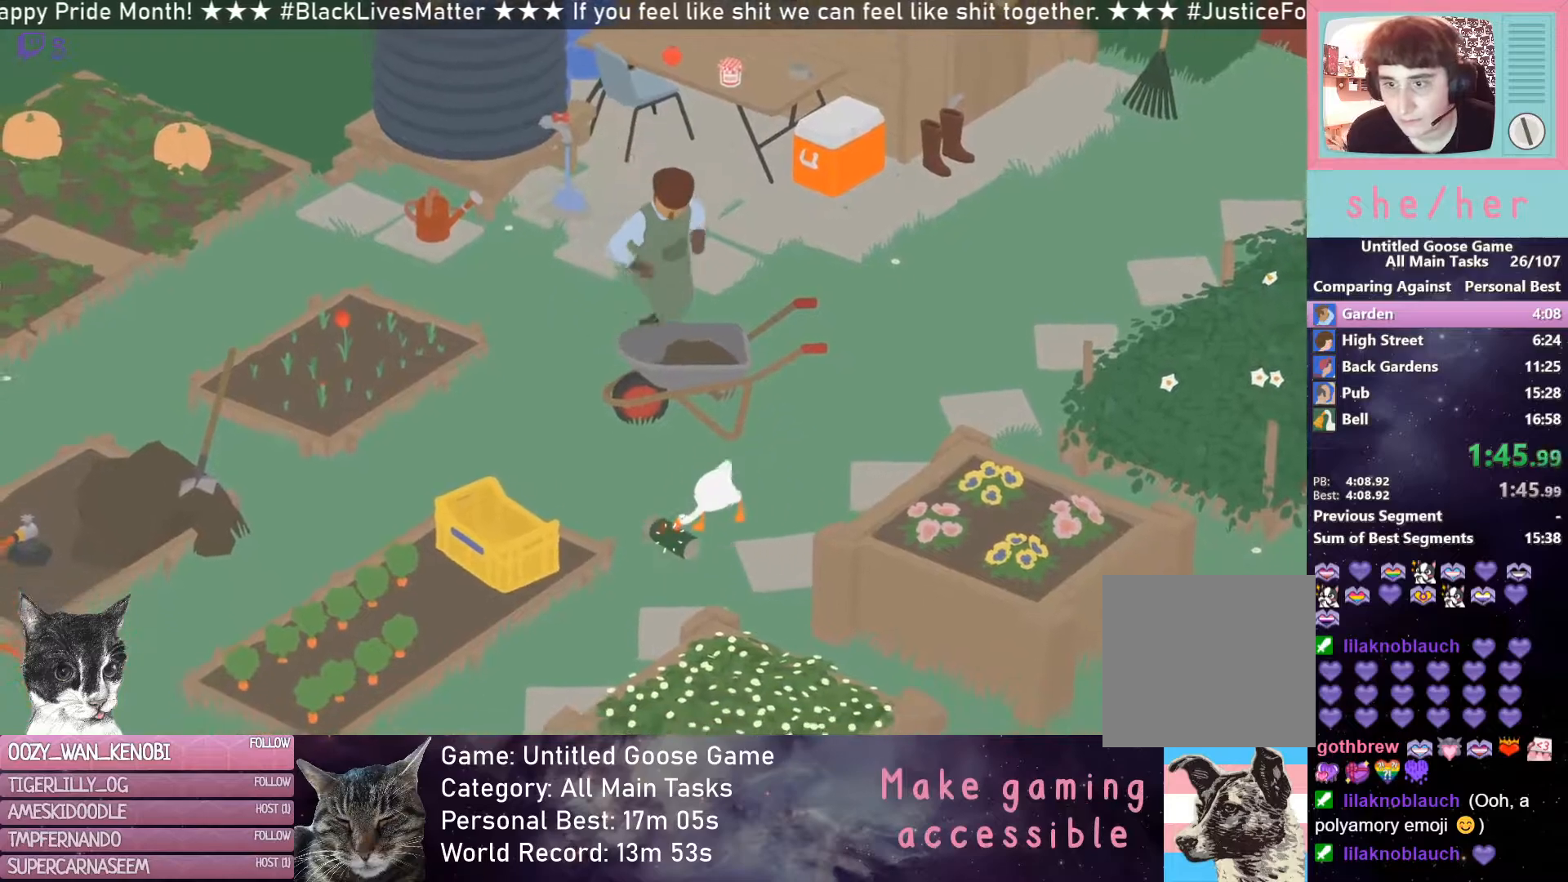
{"buttons": [], "left_stick": "down", "events": [[33, "L2", "up"]]}
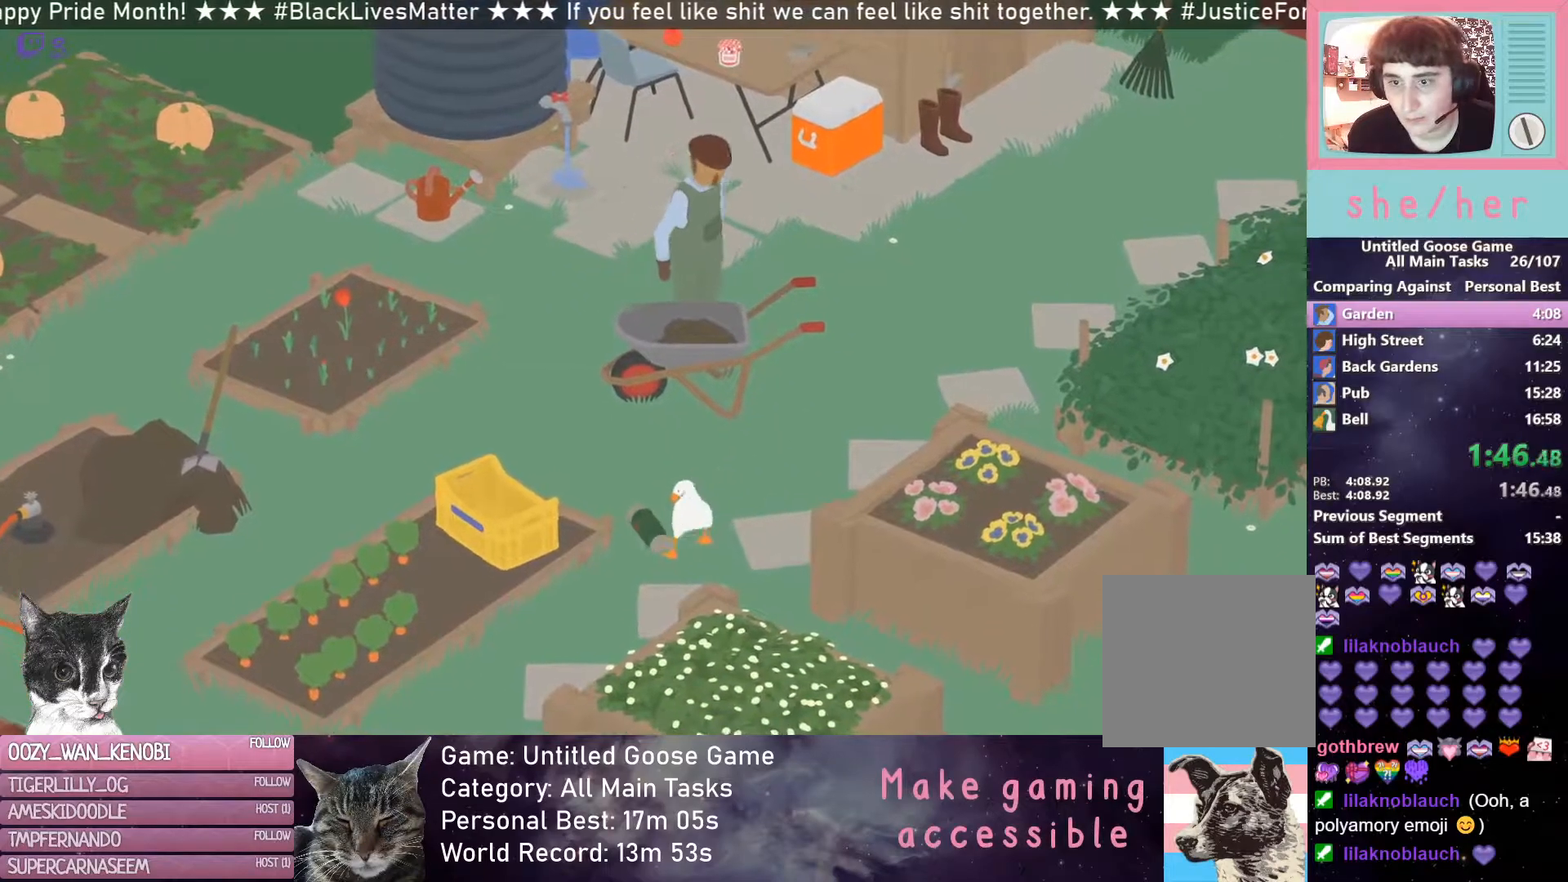
{"buttons": ["L2"], "left_stick": "up-right", "events": [[150, "left_stick", "left"], [250, "left_stick", "up"], [367, "left_stick", "up-right"], [500, "L2", "down"]]}
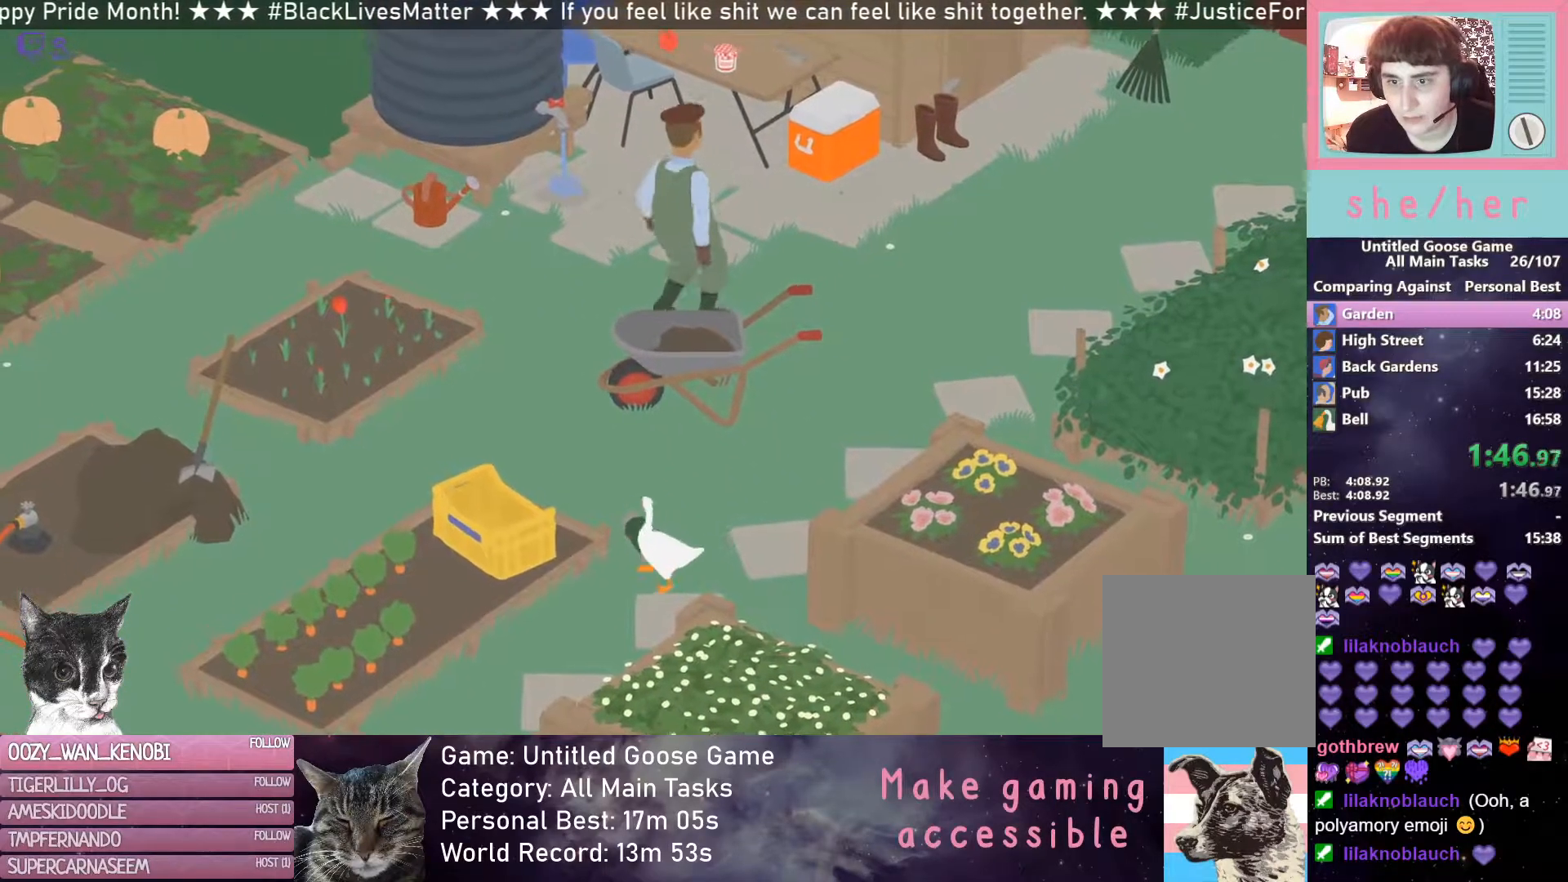
{"buttons": [], "left_stick": "down", "events": [[250, "B", "down"], [250, "left_stick", "up-left"], [317, "left_stick", "down-left"], [333, "B", "up"], [417, "L2", "up"], [500, "left_stick", "down"]]}
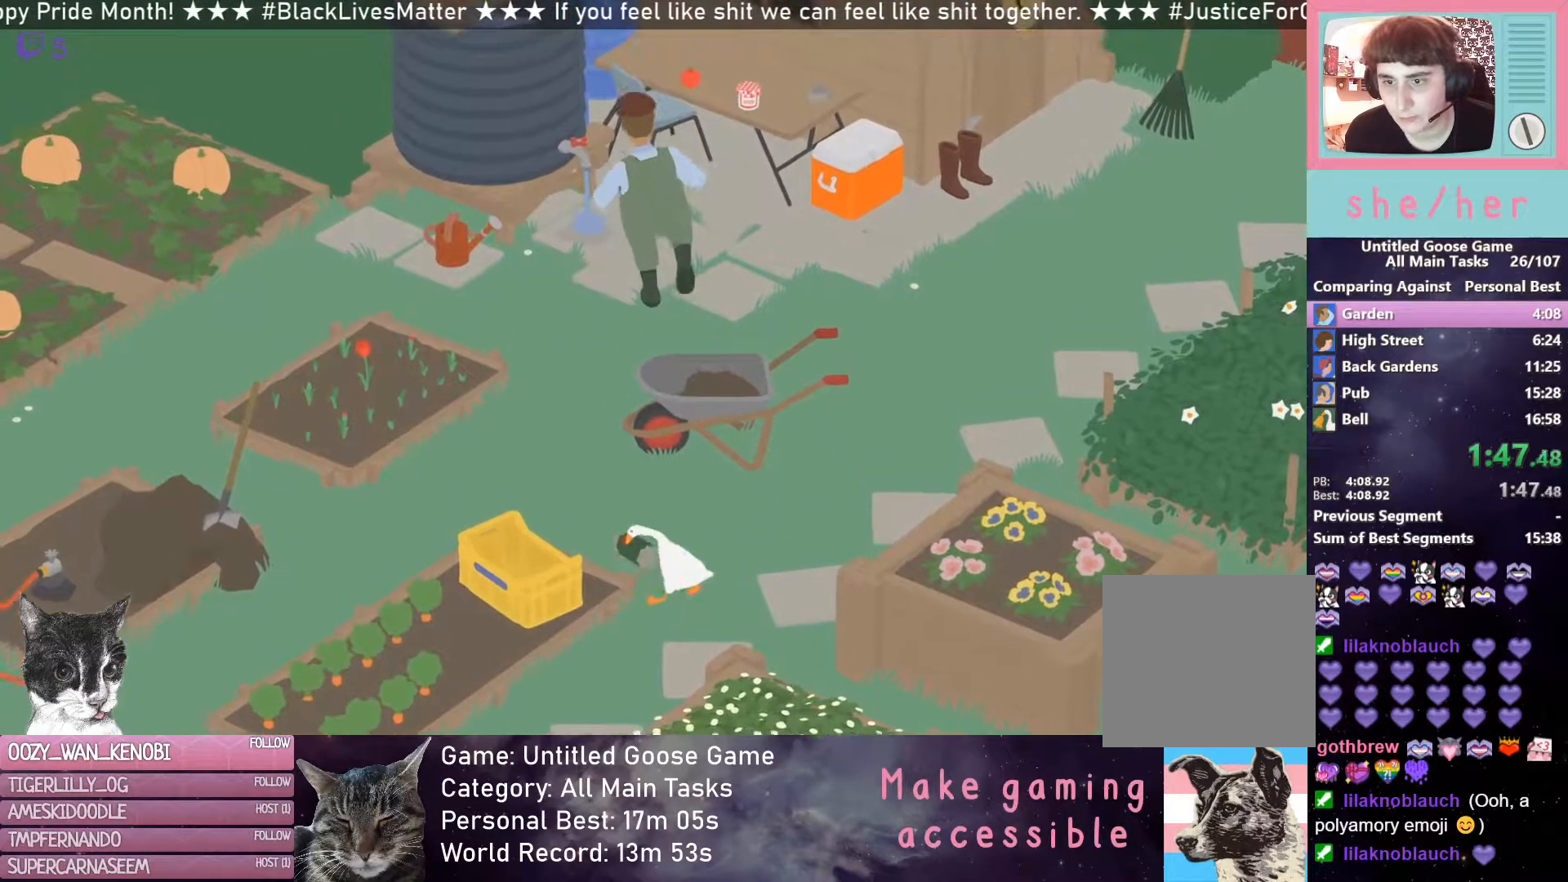
{"buttons": ["R2"], "left_stick": "down", "events": [[133, "R2", "down"]]}
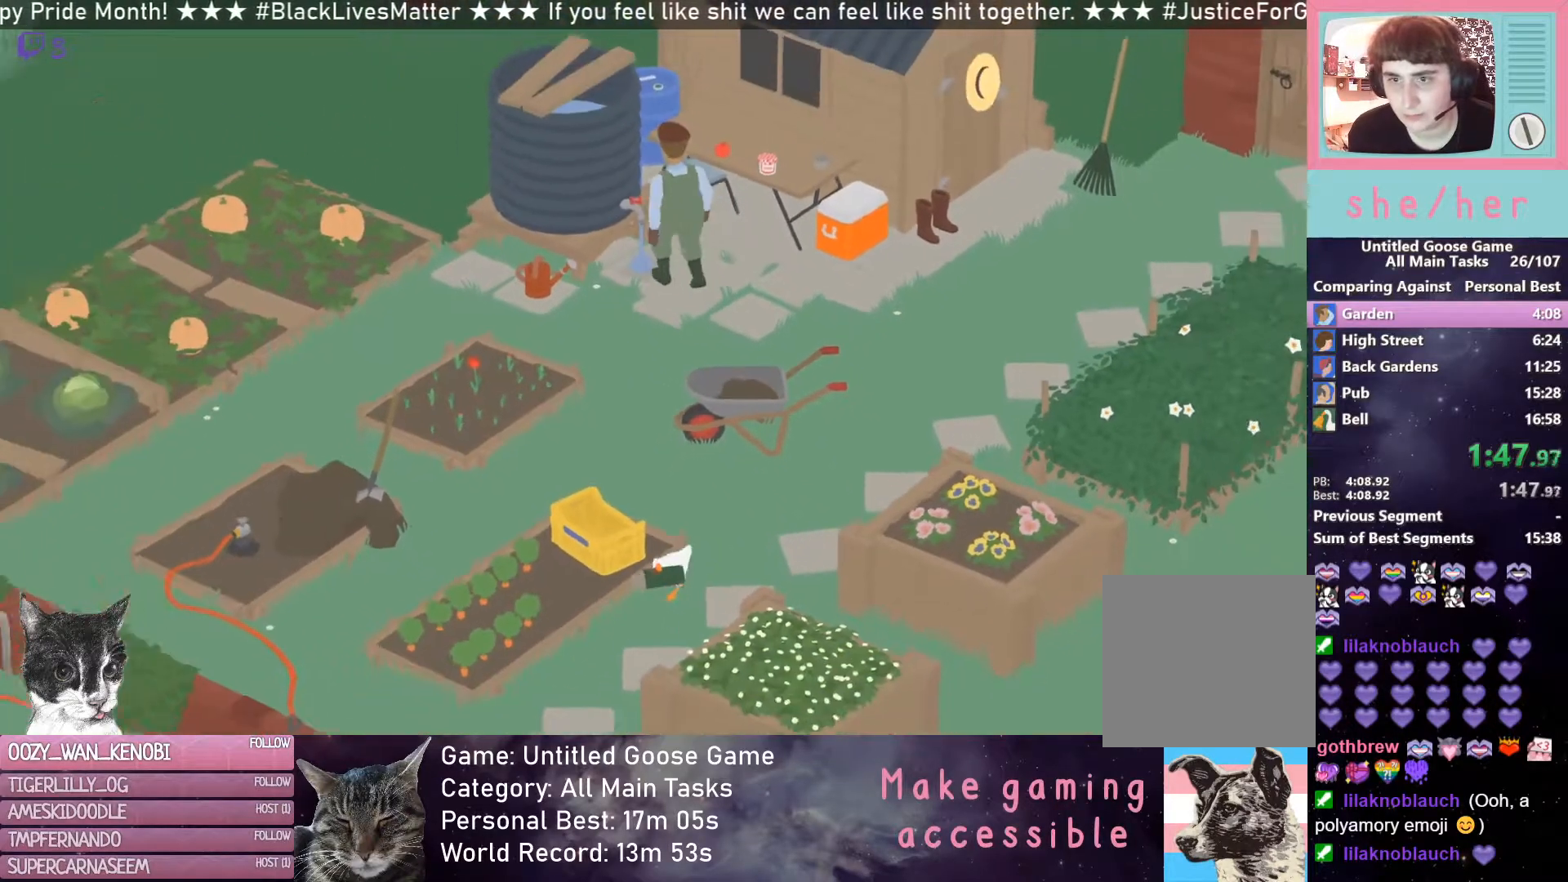
{"buttons": ["R2"], "left_stick": "down", "events": []}
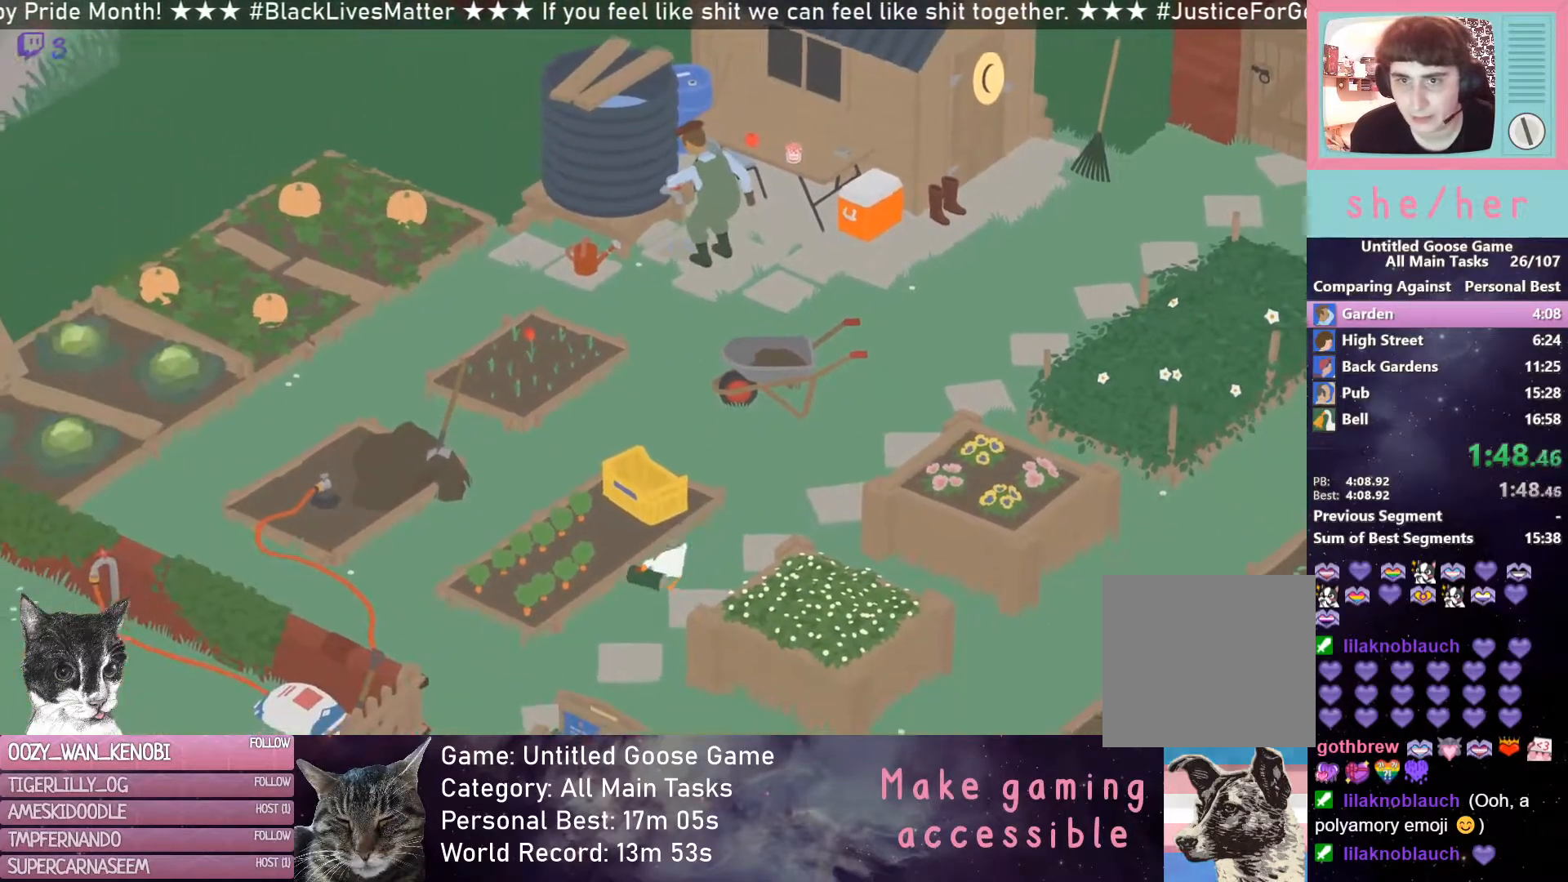
{"buttons": ["R2"], "left_stick": "down", "events": []}
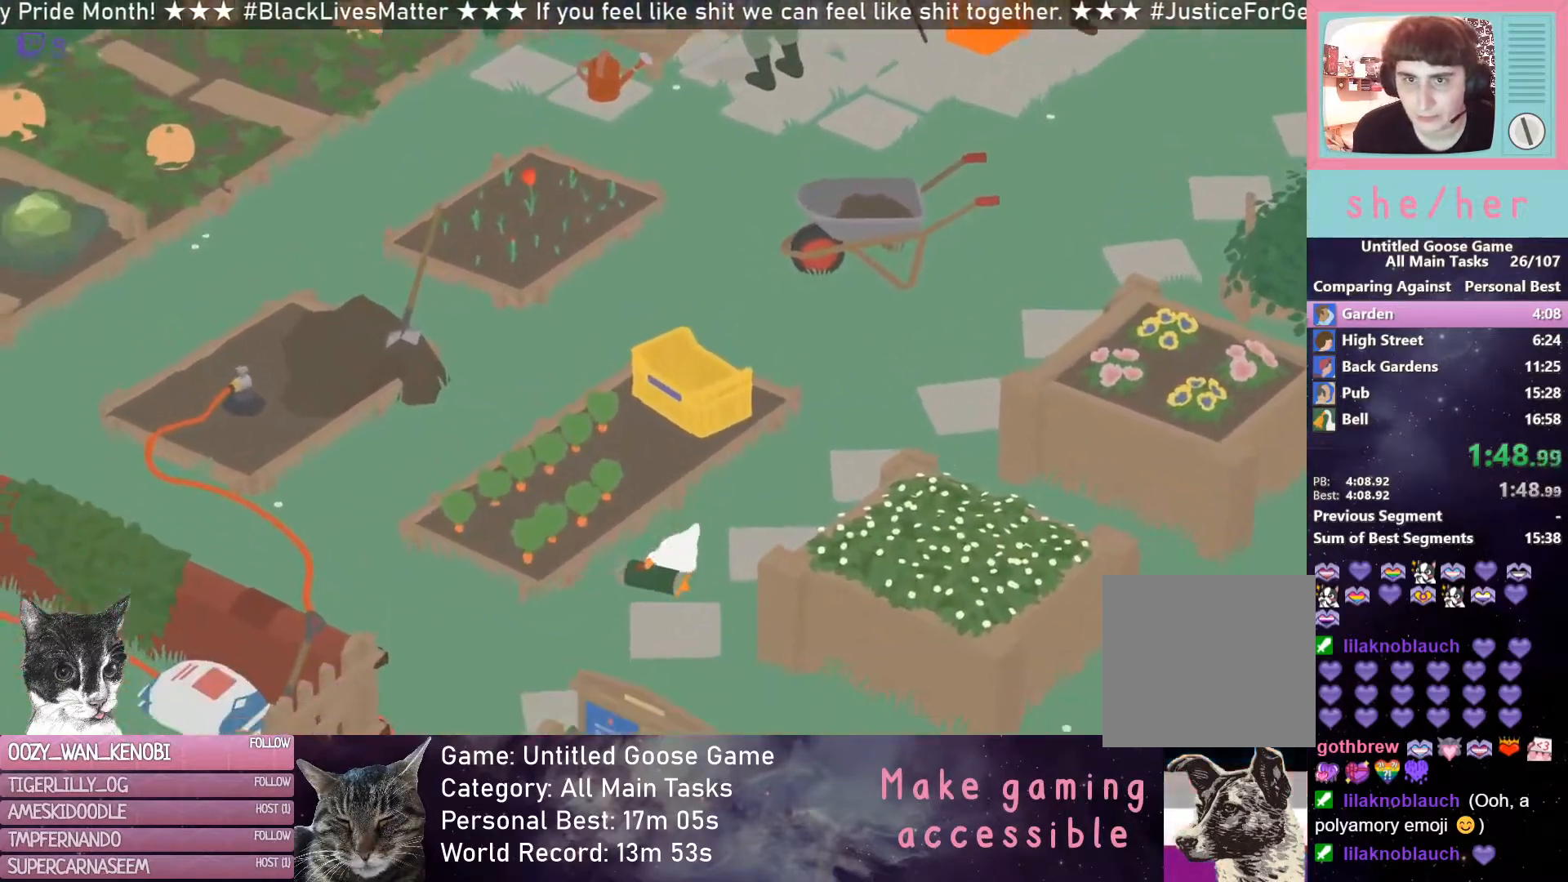
{"buttons": ["R2"], "left_stick": "down-left", "events": [[250, "left_stick", "down-left"]]}
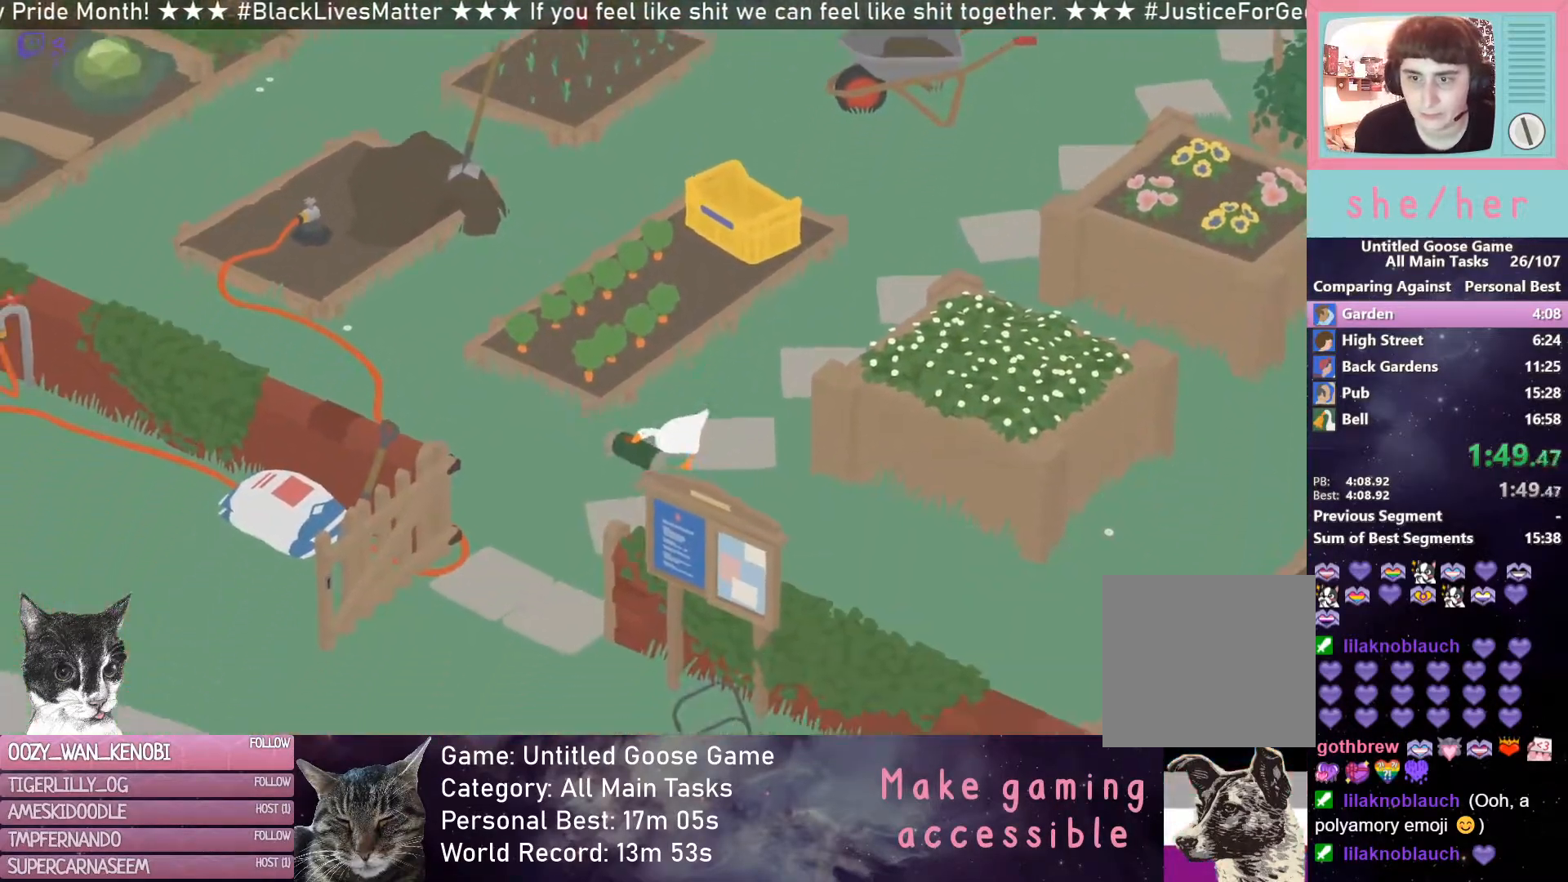
{"buttons": ["R2"], "left_stick": "down", "events": [[250, "left_stick", "down"]]}
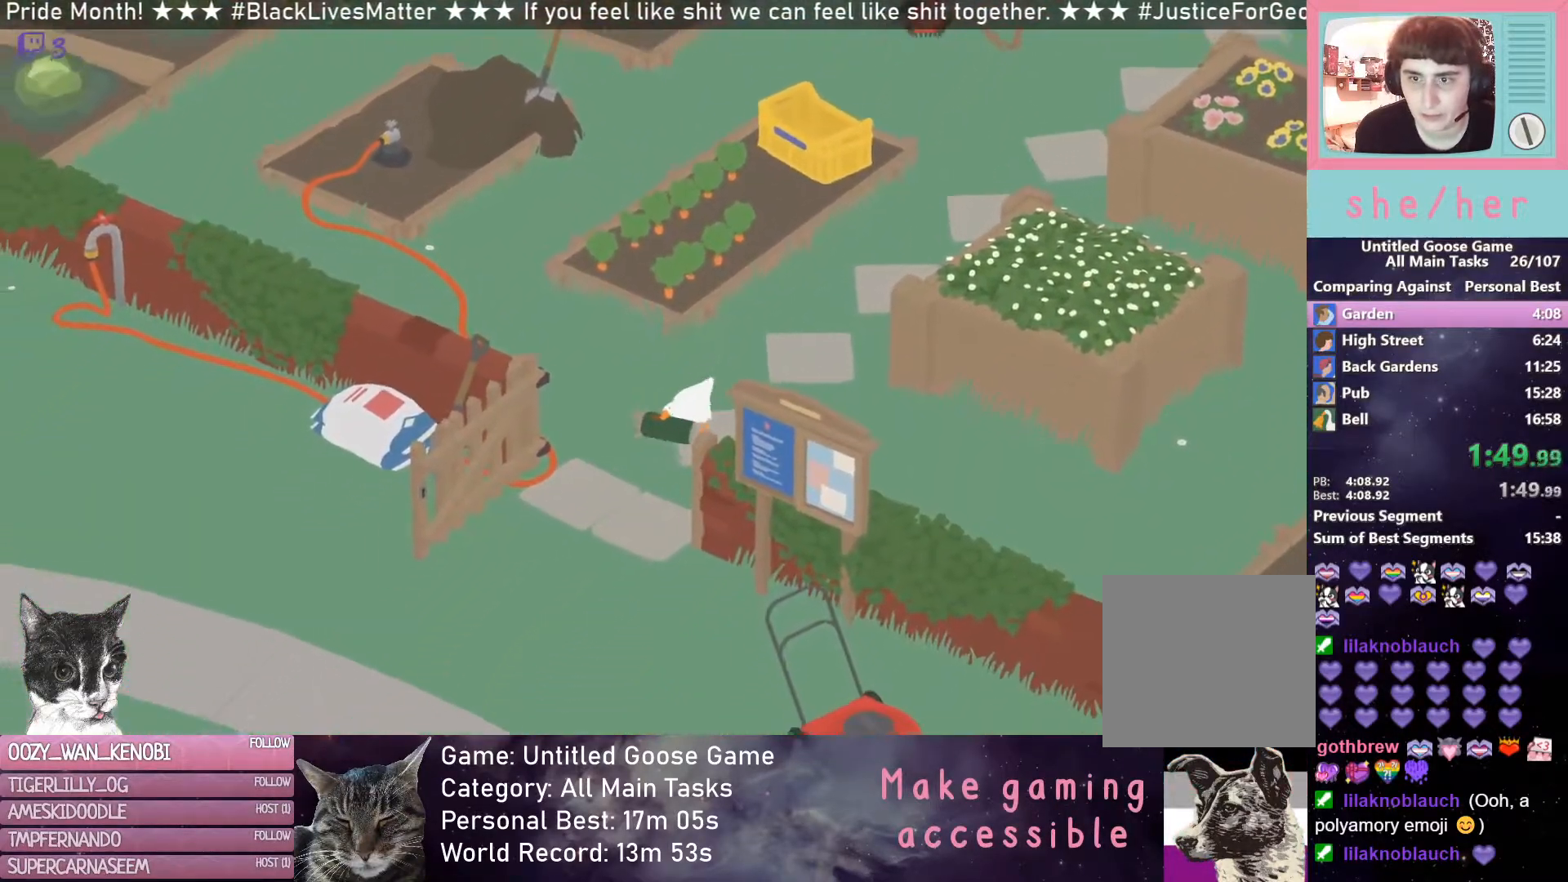
{"buttons": ["R2"], "left_stick": "down", "events": []}
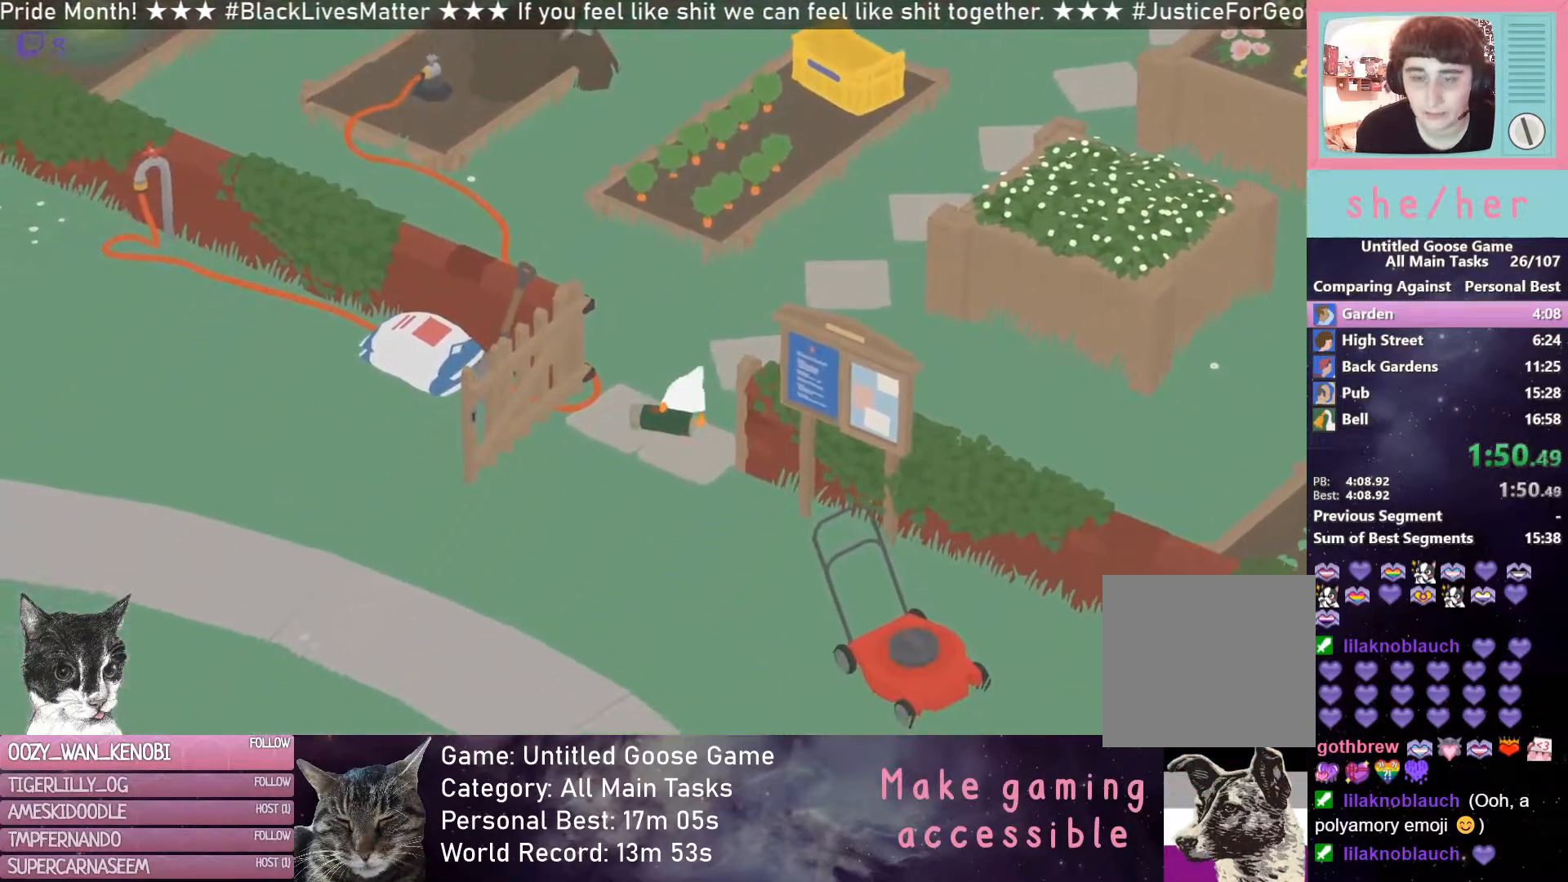
{"buttons": ["R2"], "left_stick": "down", "events": []}
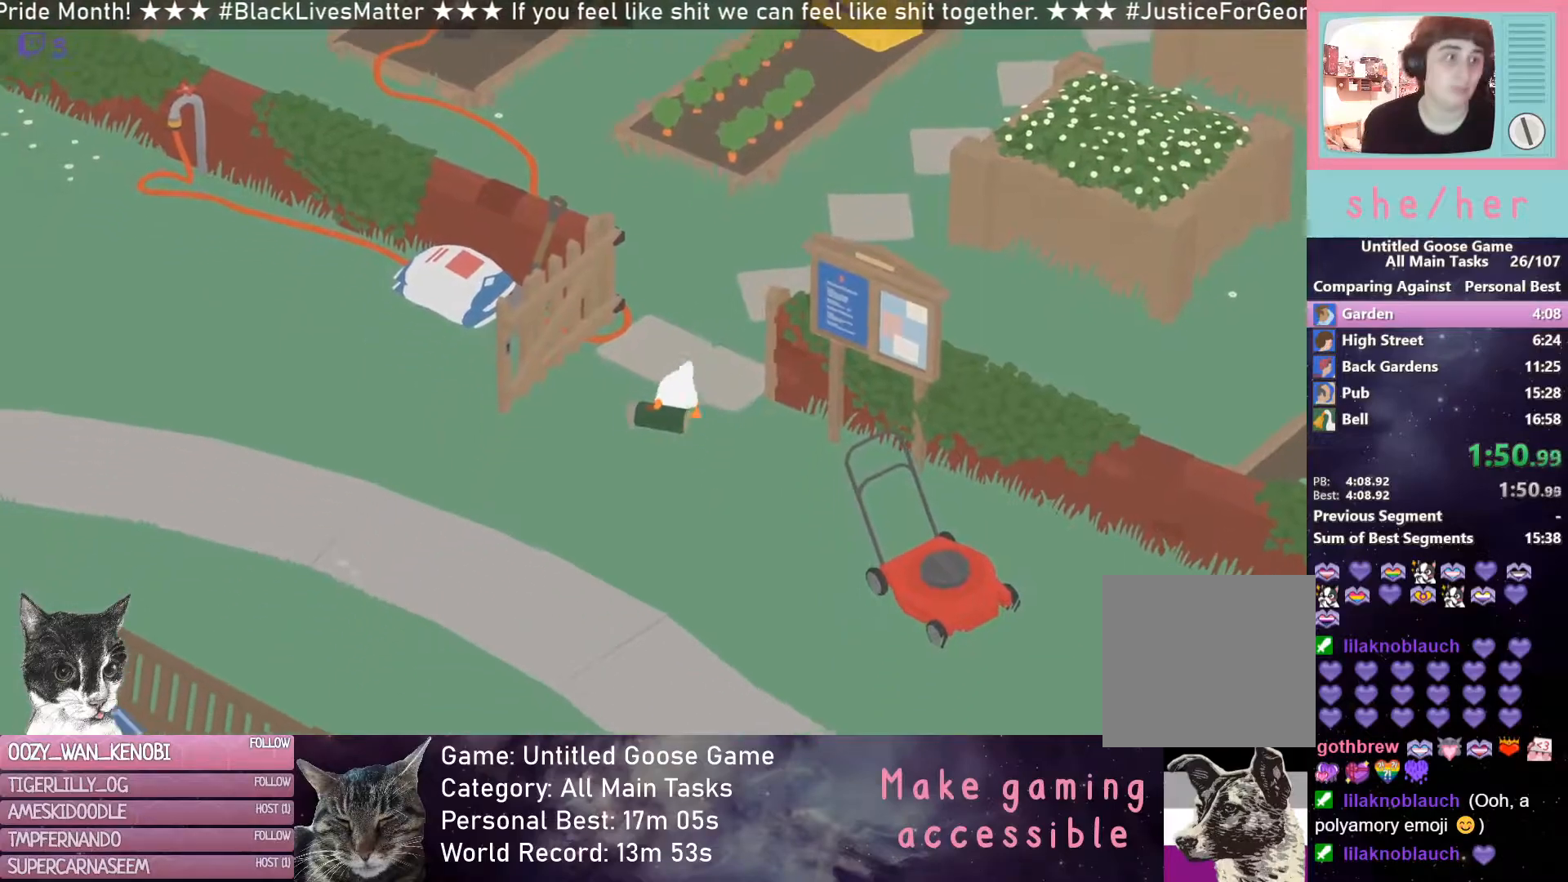
{"buttons": ["R2"], "left_stick": "down", "events": []}
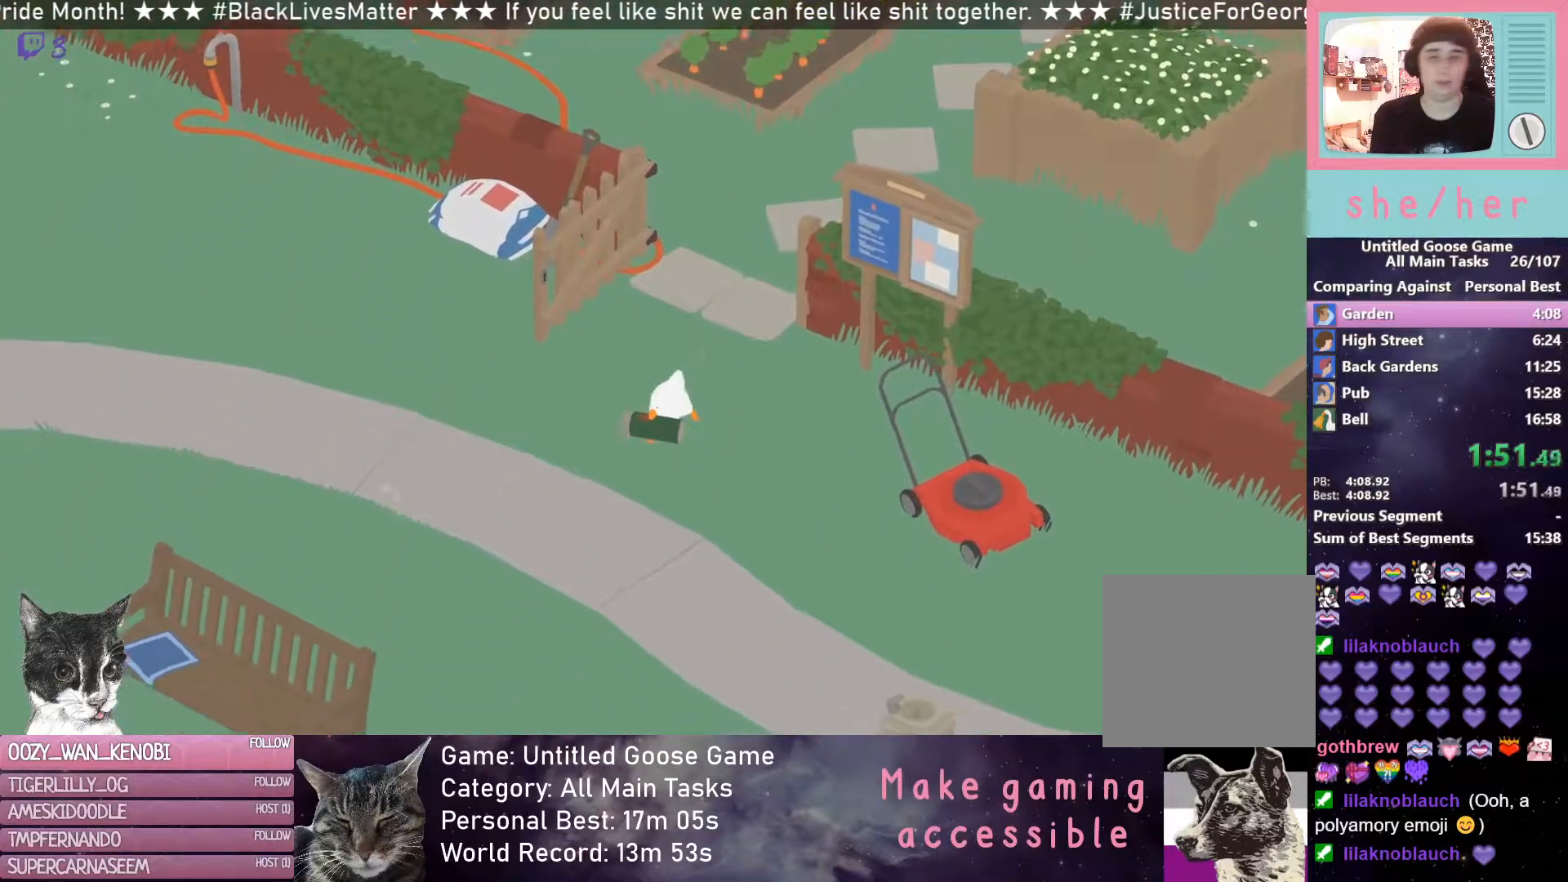
{"buttons": ["R2"], "left_stick": "down", "events": [[333, "R2", "up"], [433, "R2", "down"]]}
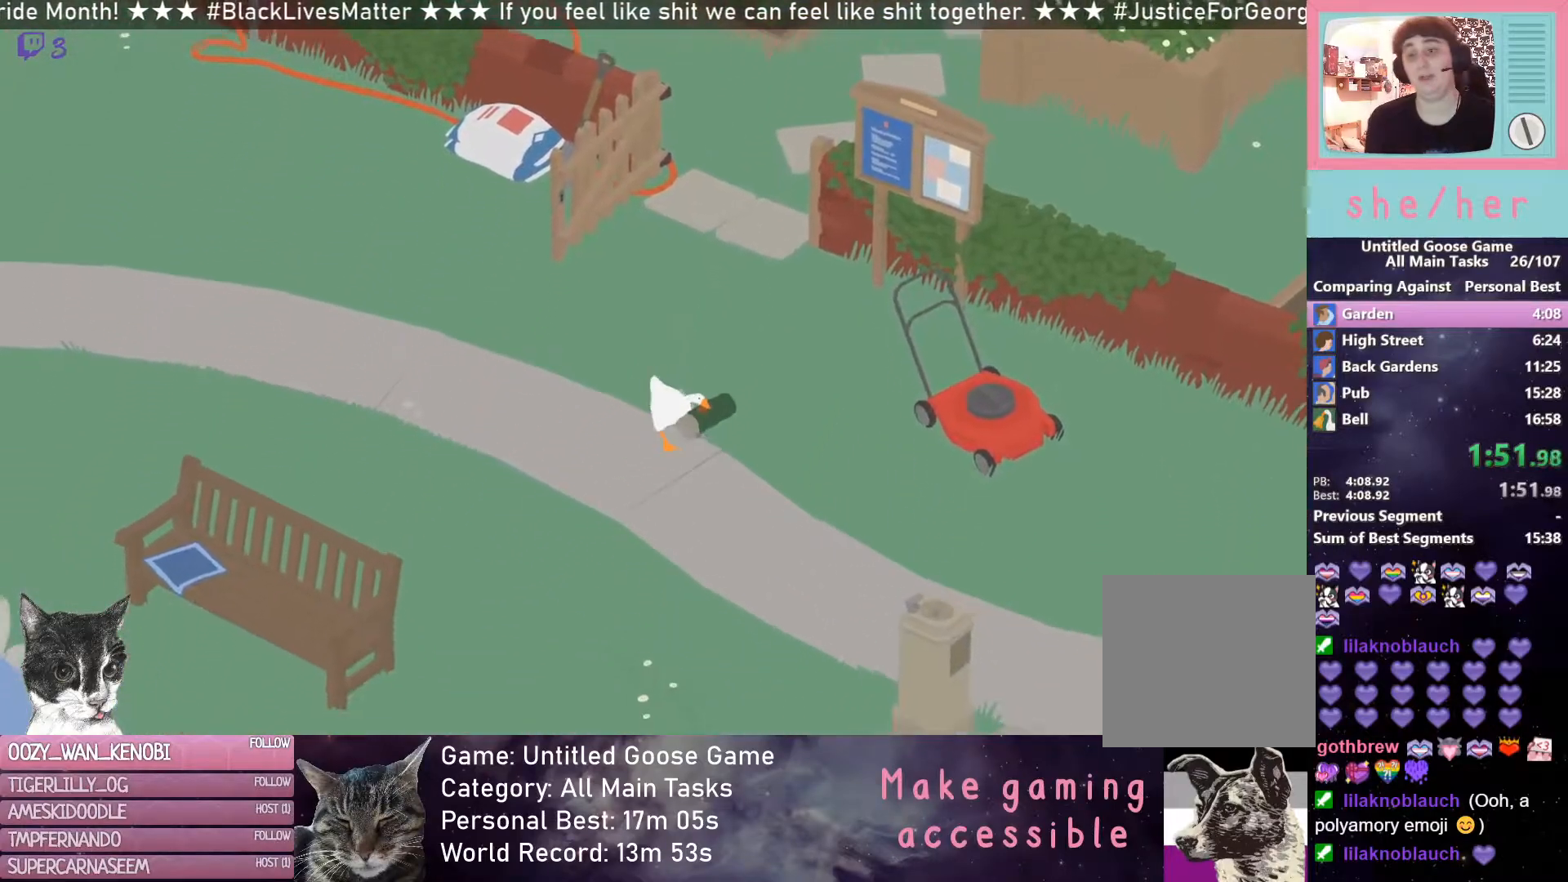
{"buttons": ["R2"], "left_stick": "down", "events": []}
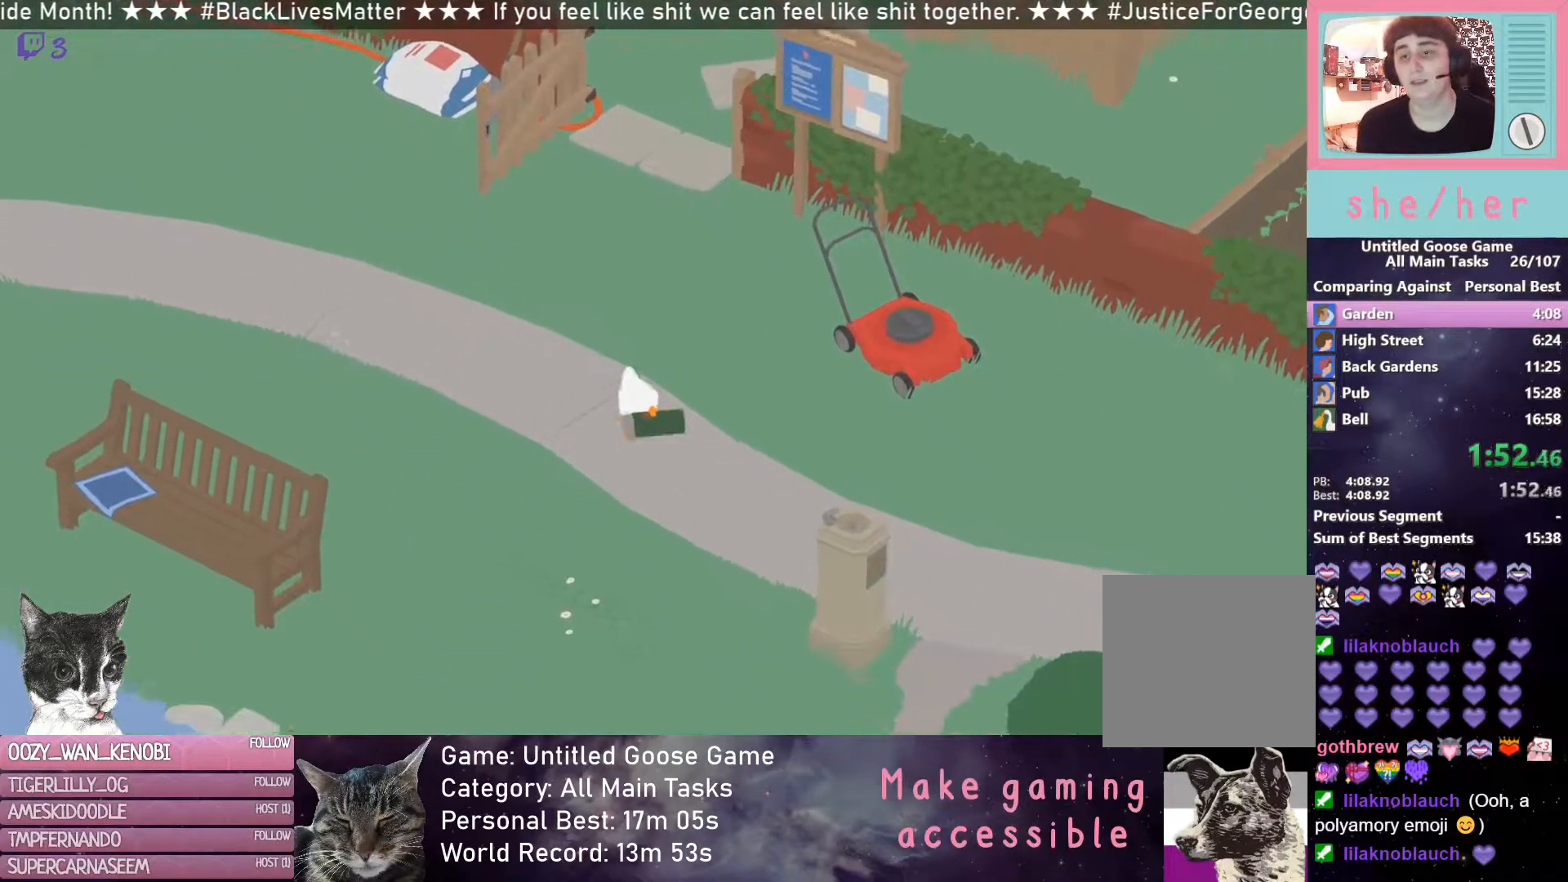
{"buttons": ["R2"], "left_stick": "down", "events": []}
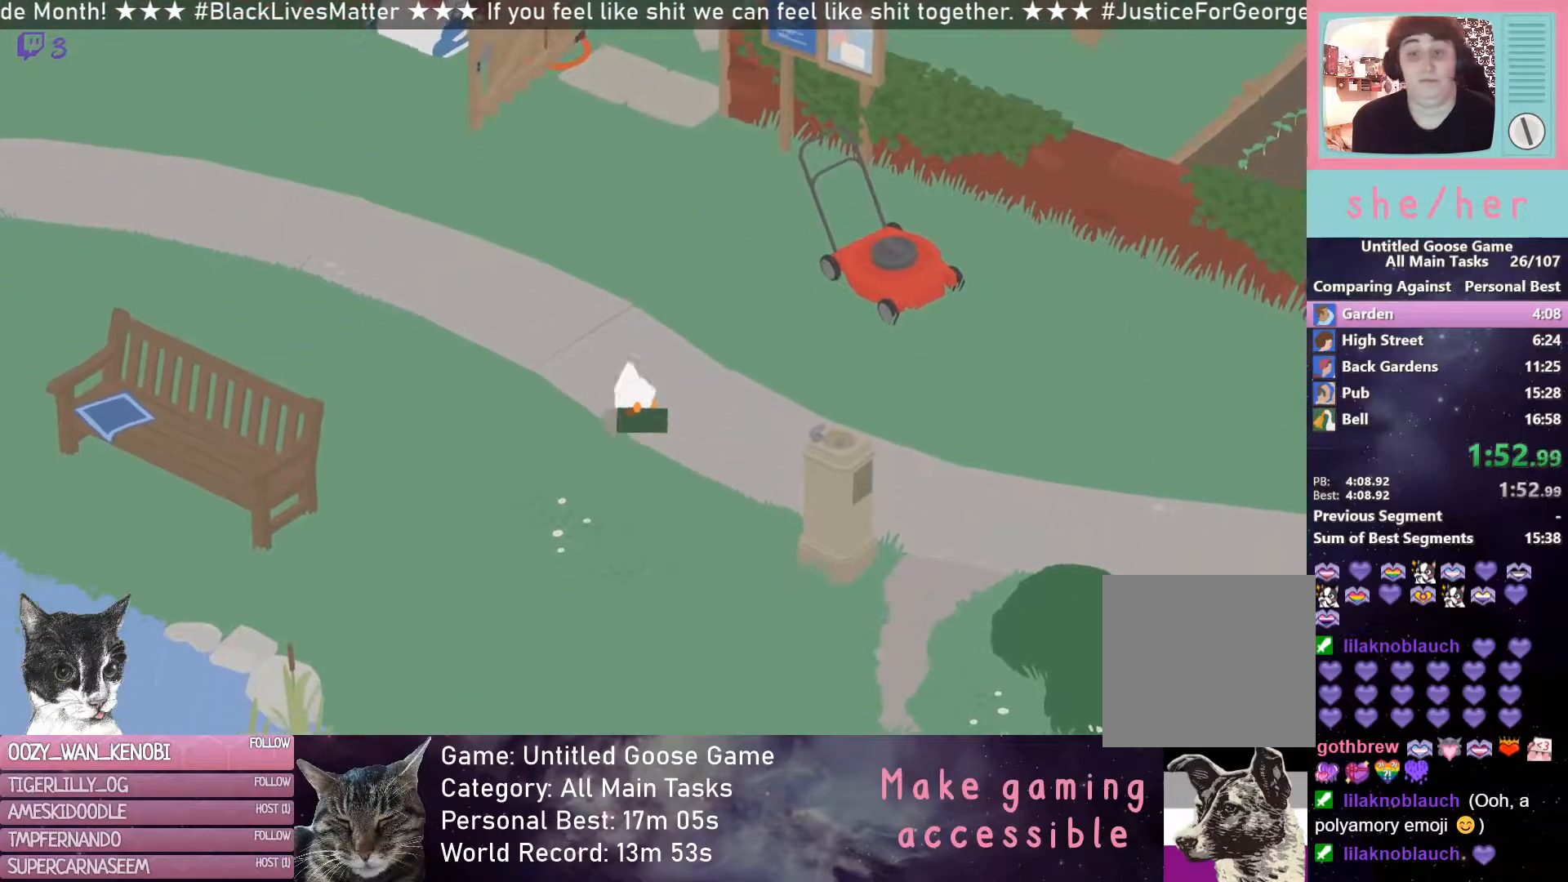
{"buttons": ["R2"], "left_stick": "down", "events": []}
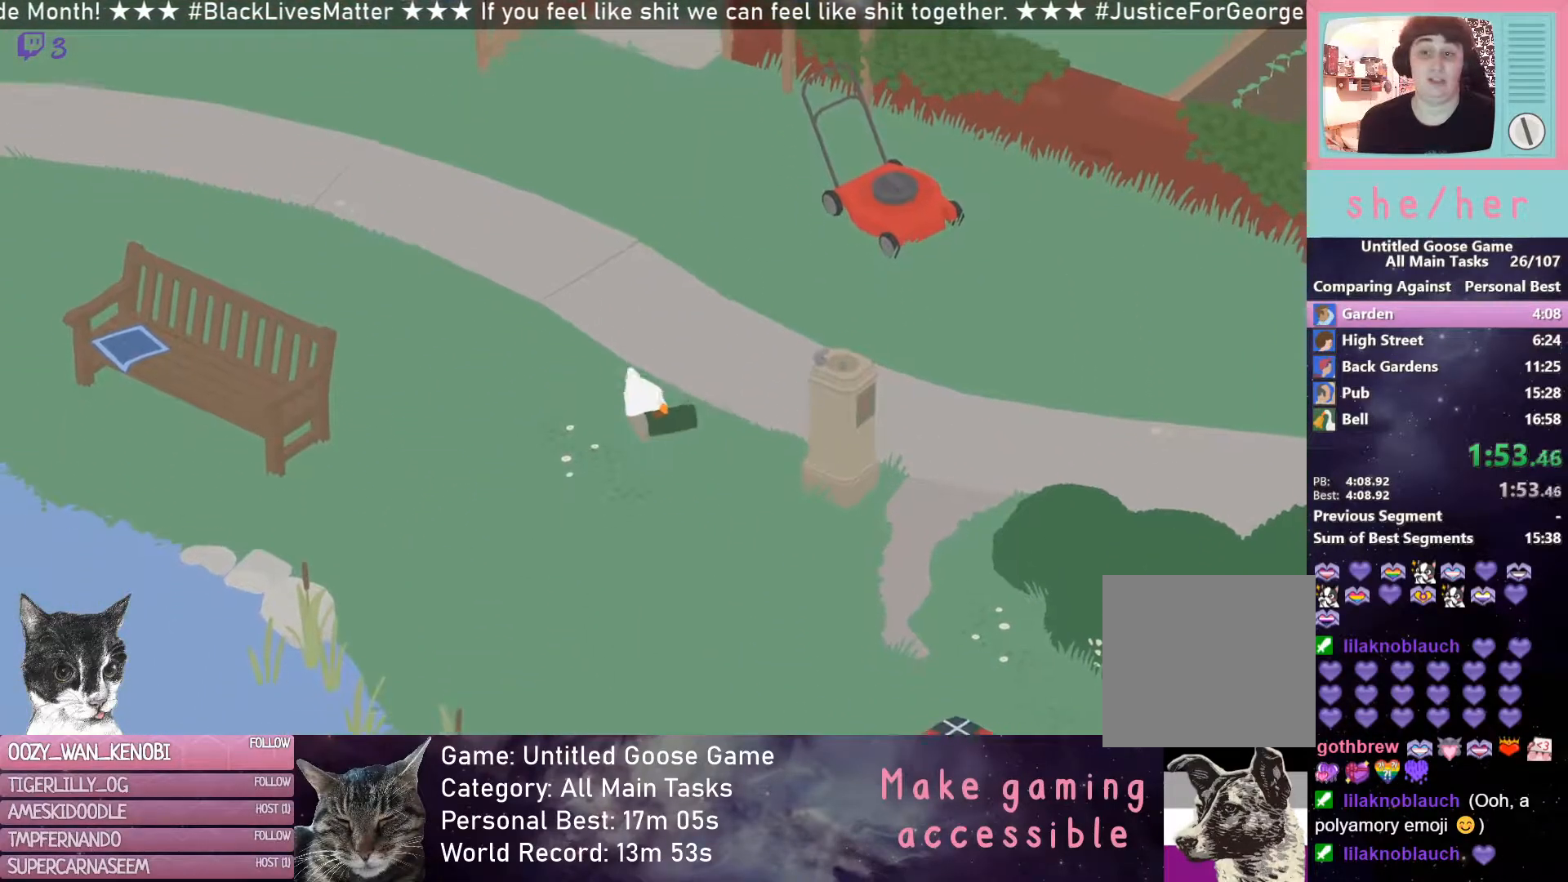
{"buttons": ["R2"], "left_stick": "down", "events": []}
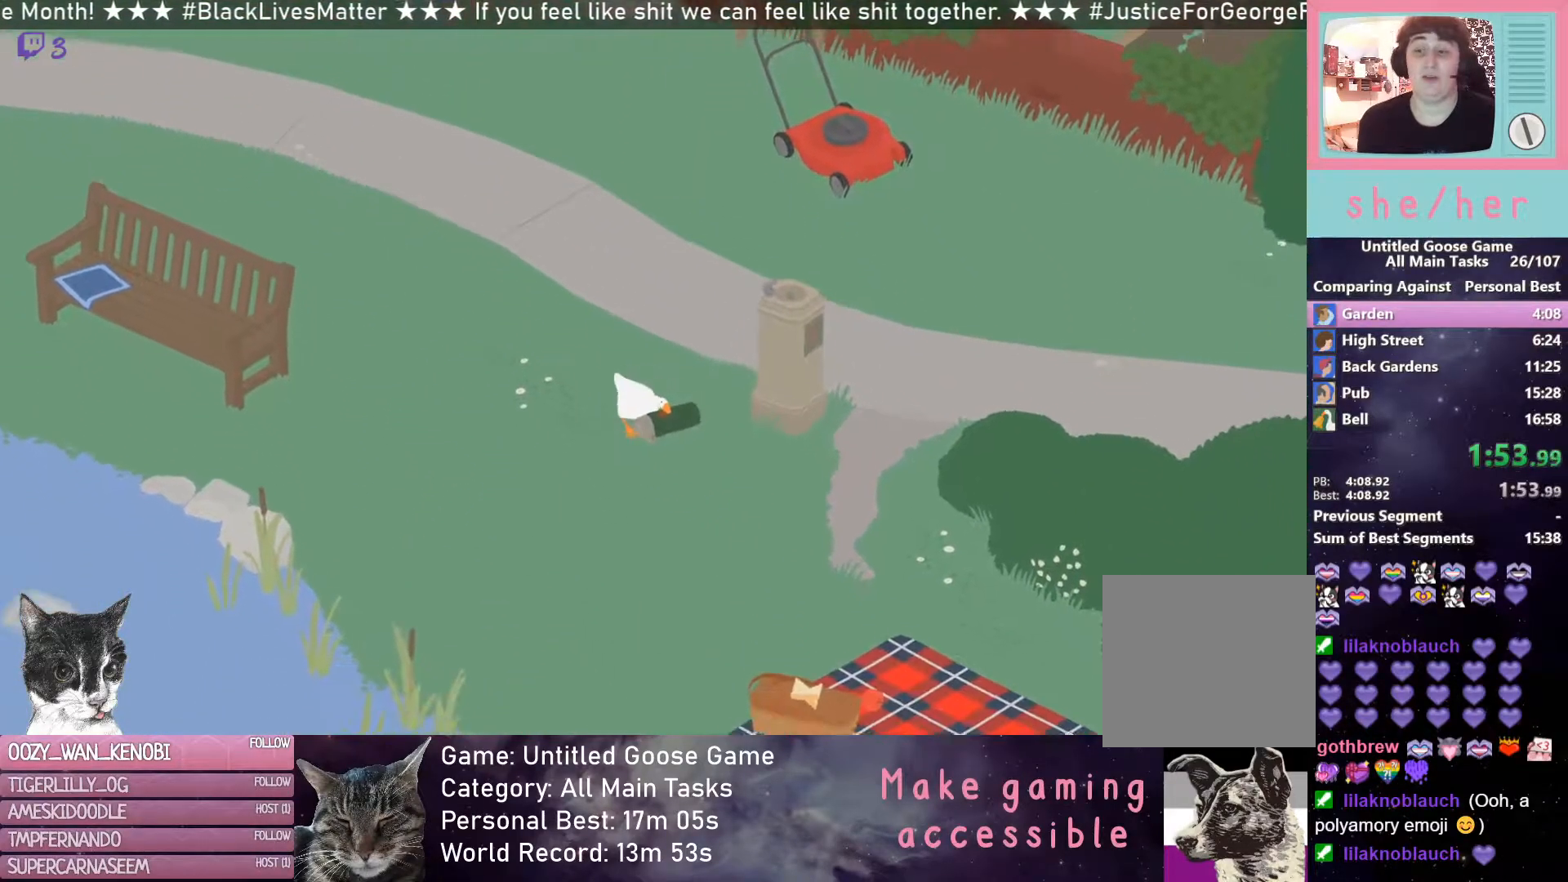
{"buttons": ["R2"], "left_stick": "down", "events": []}
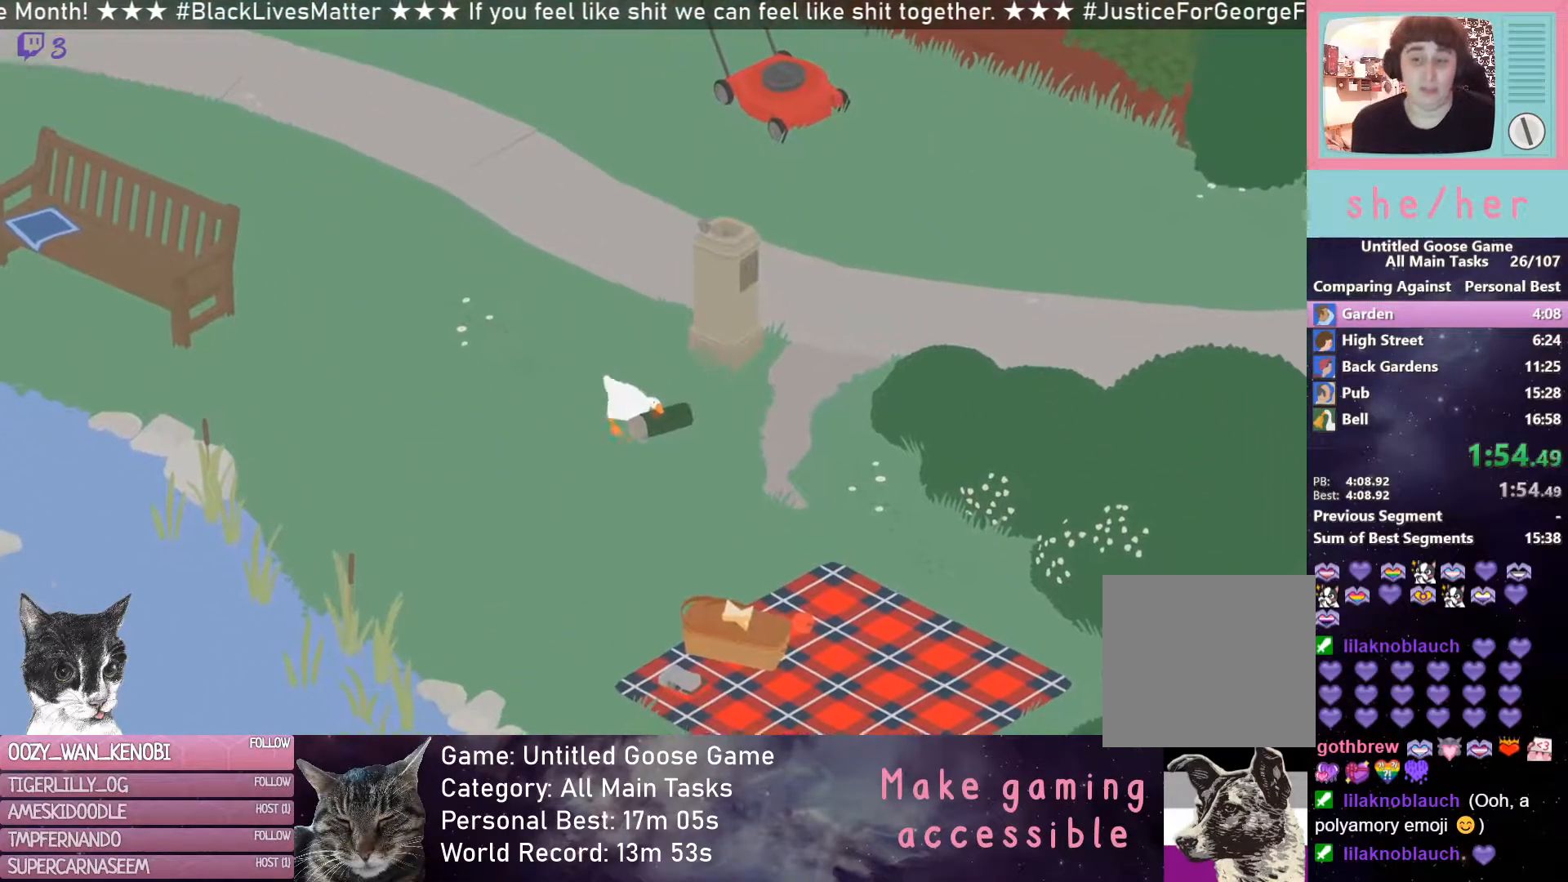
{"buttons": ["R2"], "left_stick": "down", "events": []}
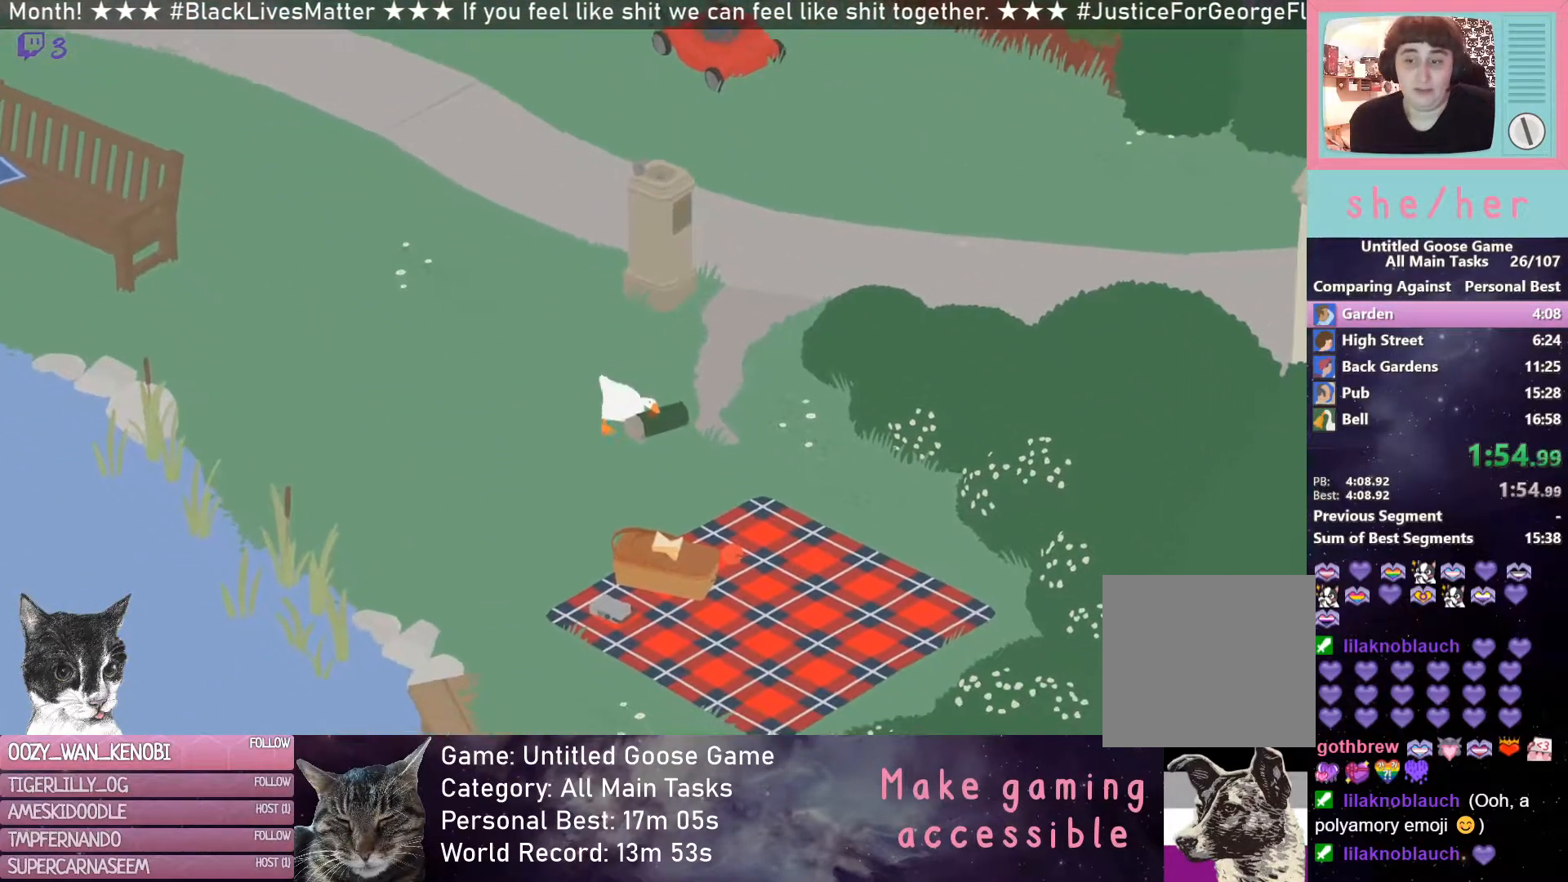
{"buttons": ["R2"], "left_stick": "down", "events": []}
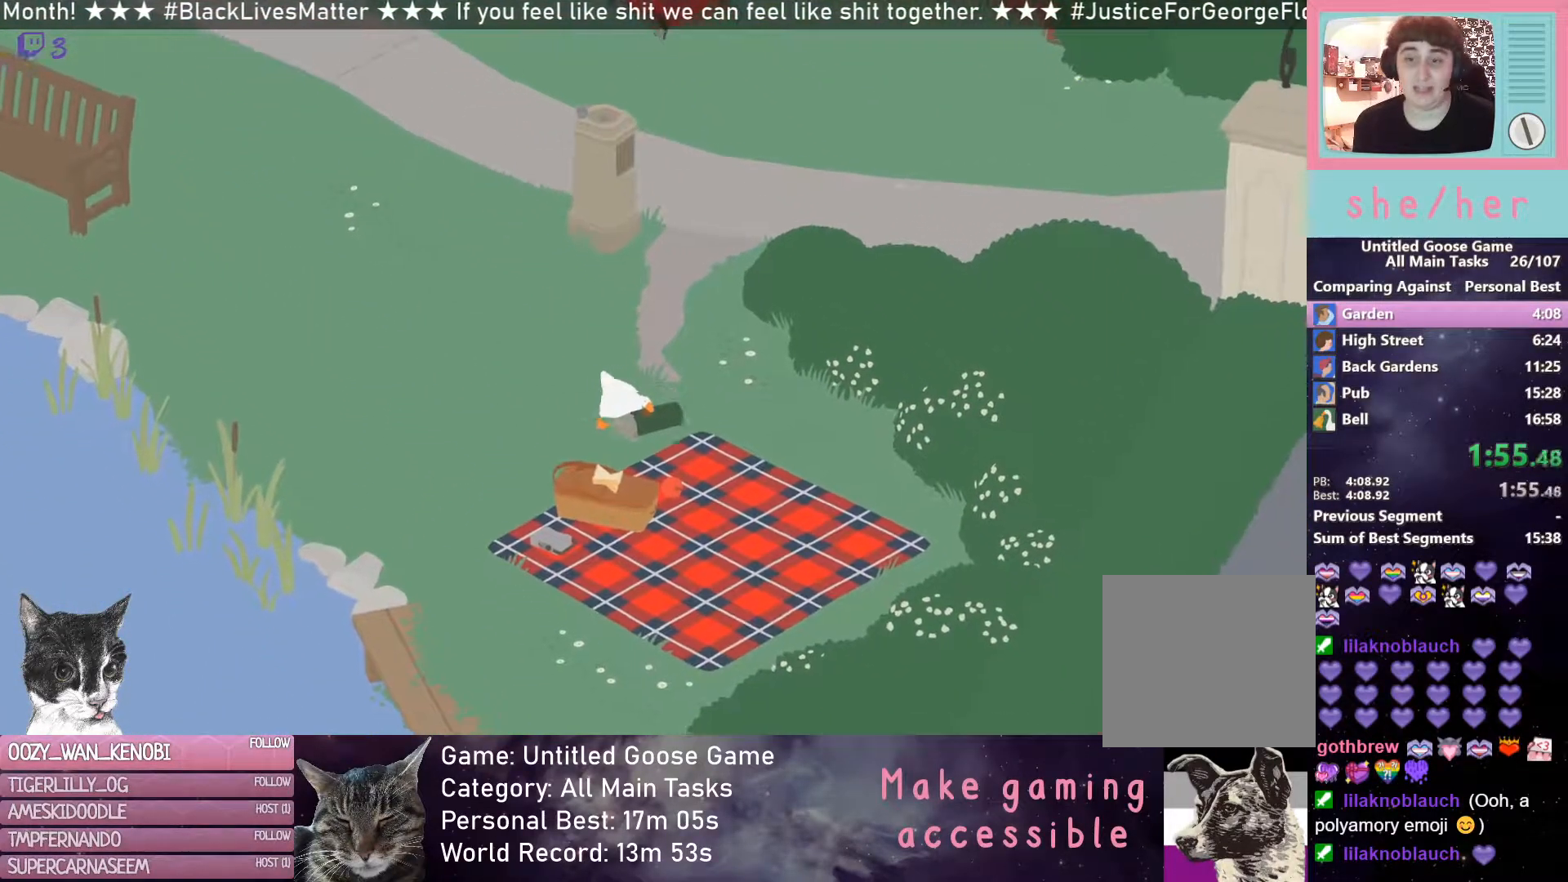
{"buttons": [], "left_stick": "up", "events": [[83, "left_stick", "down-right"], [217, "B", "down"], [267, "R2", "up"], [317, "B", "up"], [317, "left_stick", "up"]]}
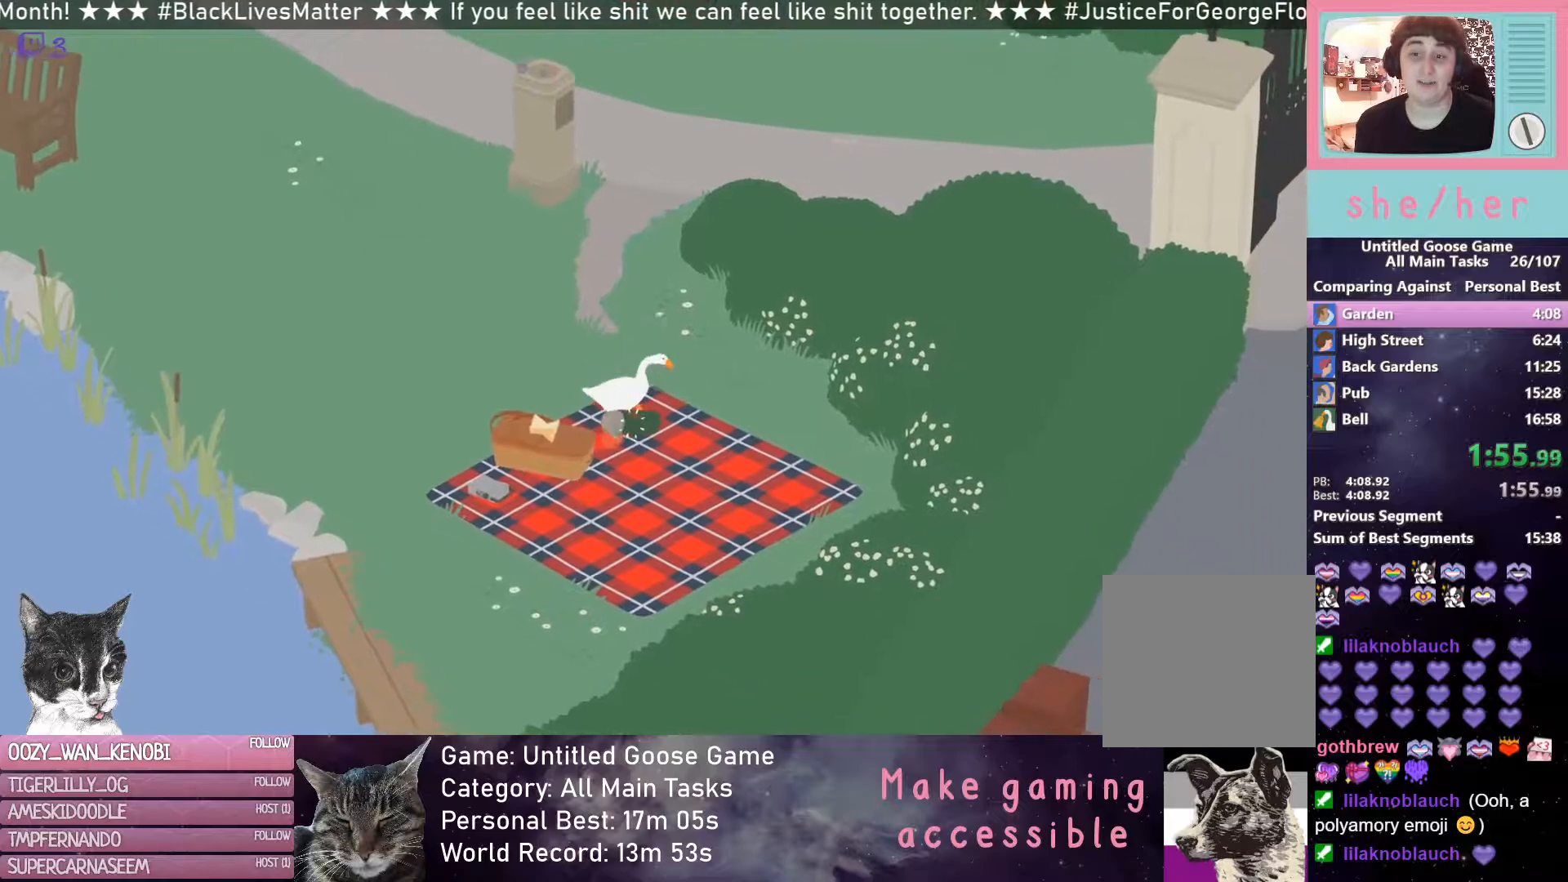
{"buttons": ["R2"], "left_stick": "up", "events": [[350, "R2", "down"]]}
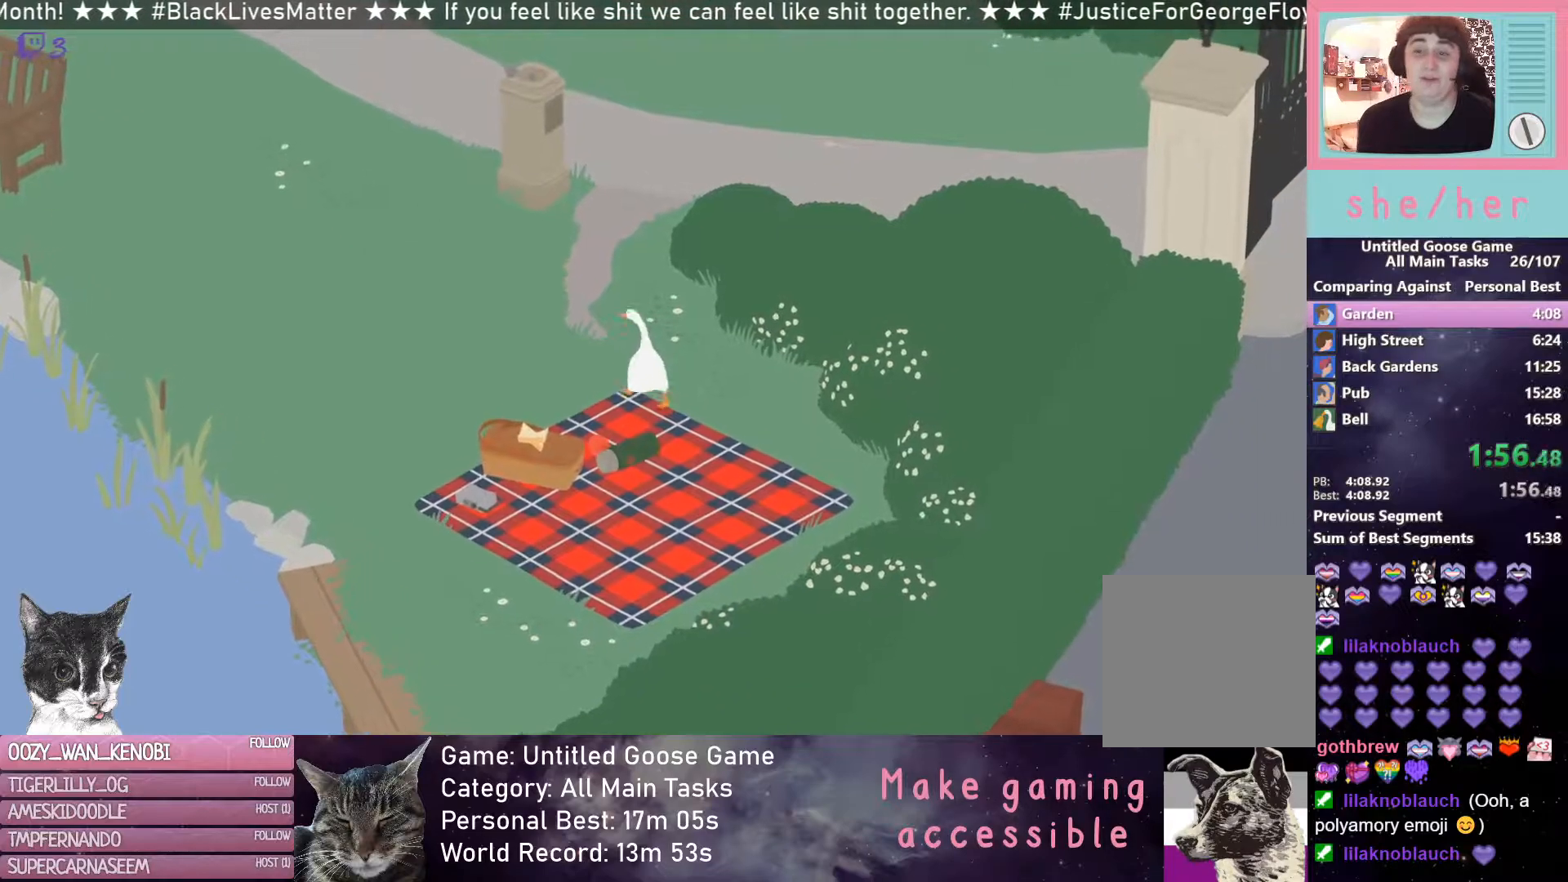
{"buttons": ["R2"], "left_stick": "up-left", "events": [[133, "left_stick", "up-left"]]}
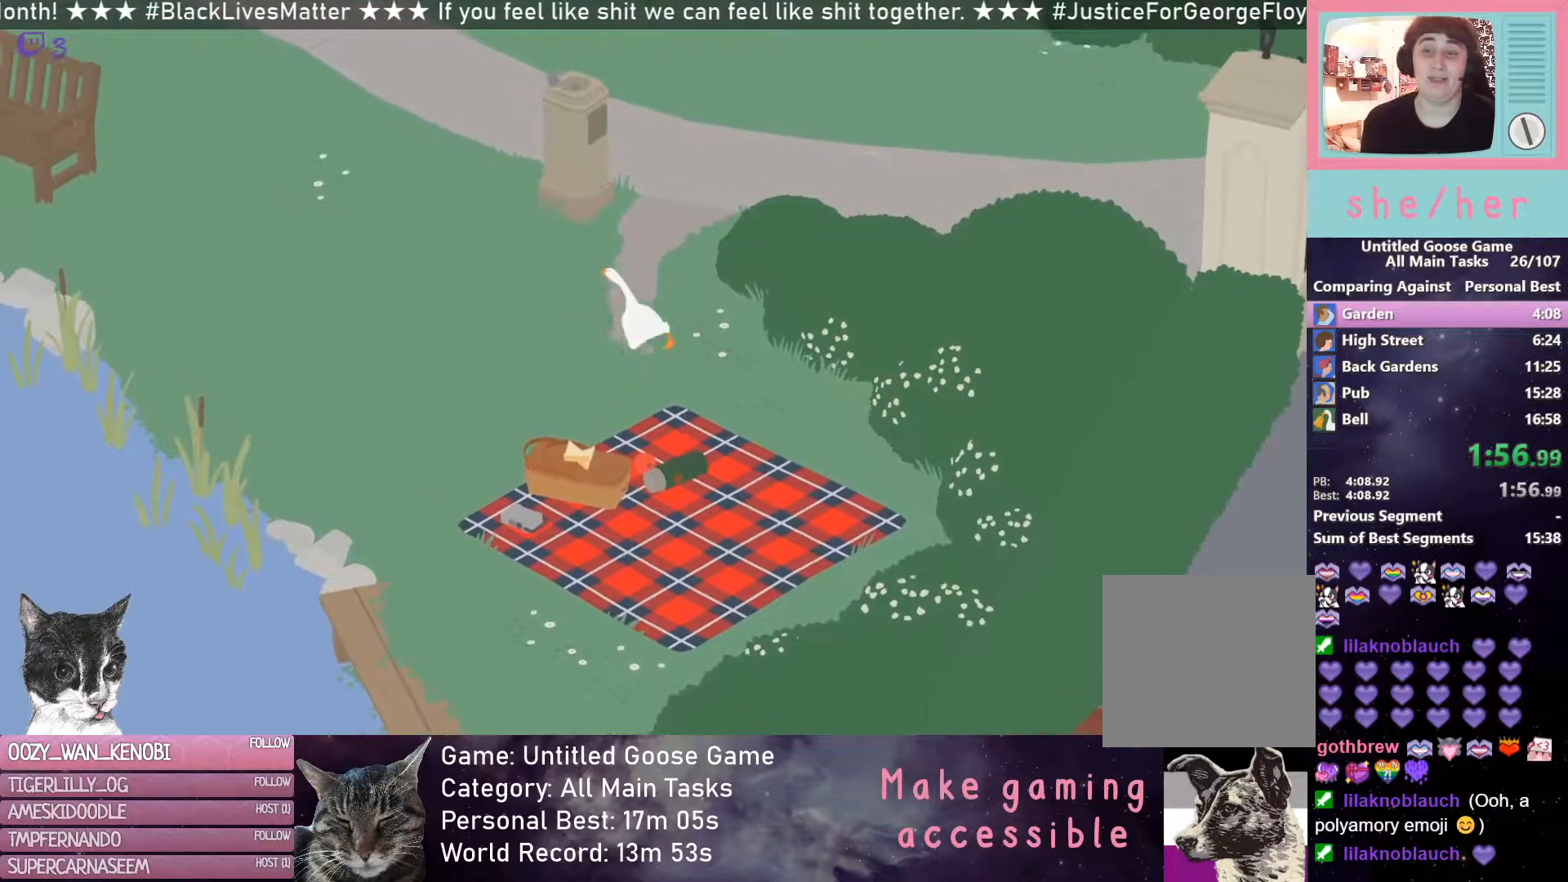
{"buttons": ["R2"], "left_stick": "up-left", "events": []}